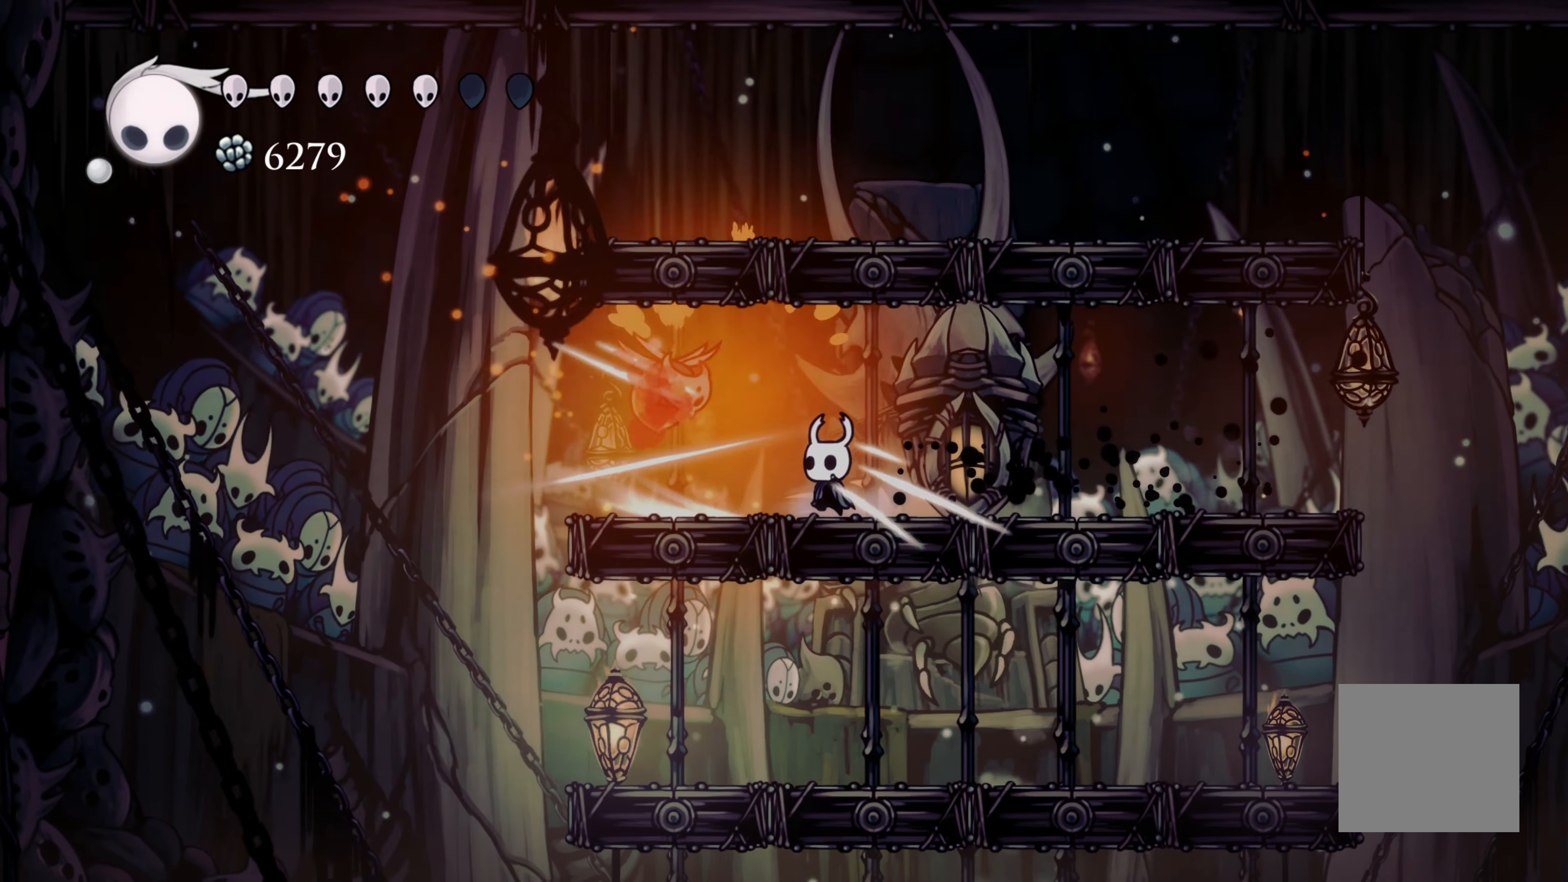
Gameplay with a controller (Xbox layout); each line is a JSON object with the inputs held at the frame after it (dt_ms = milliseconds from this image to that frame). "events" lists button and stick changes between this image and that frame as [ms after this image, input, new state], when the widget could be followed in between. Not read: L2 R3.
{"dt_ms": 500, "buttons": [], "left_stick": "left", "right_stick": "center", "events": [[83, "left_stick", "center"], [200, "left_stick", "left"], [283, "X", "down"], [500, "X", "up"]]}
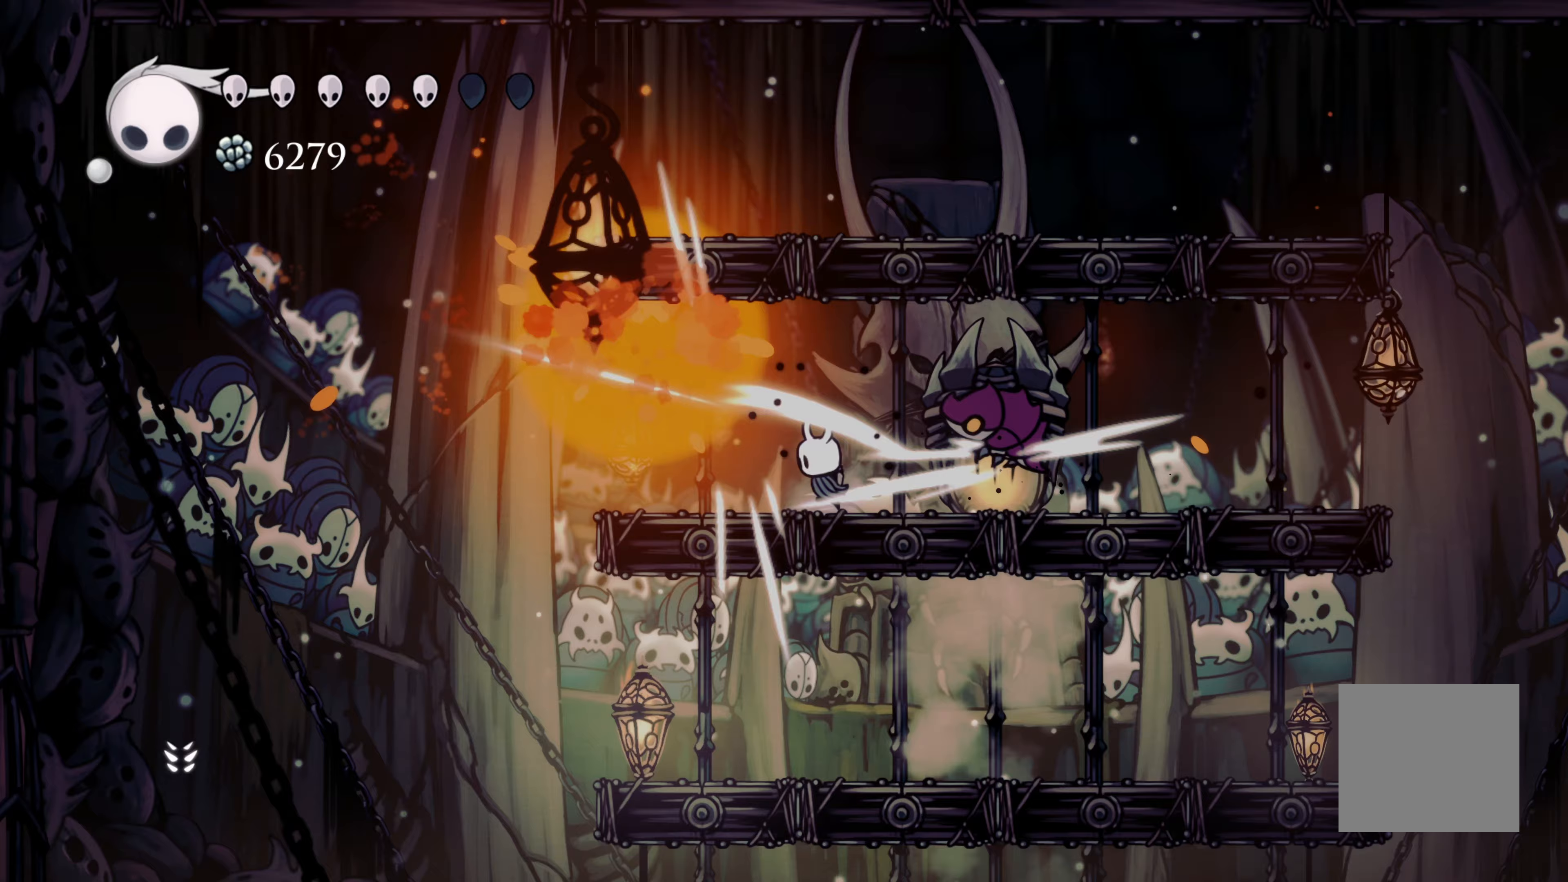
{"dt_ms": 500, "buttons": [], "left_stick": "right", "right_stick": "center", "events": [[233, "left_stick", "right"], [317, "X", "down"], [483, "X", "up"]]}
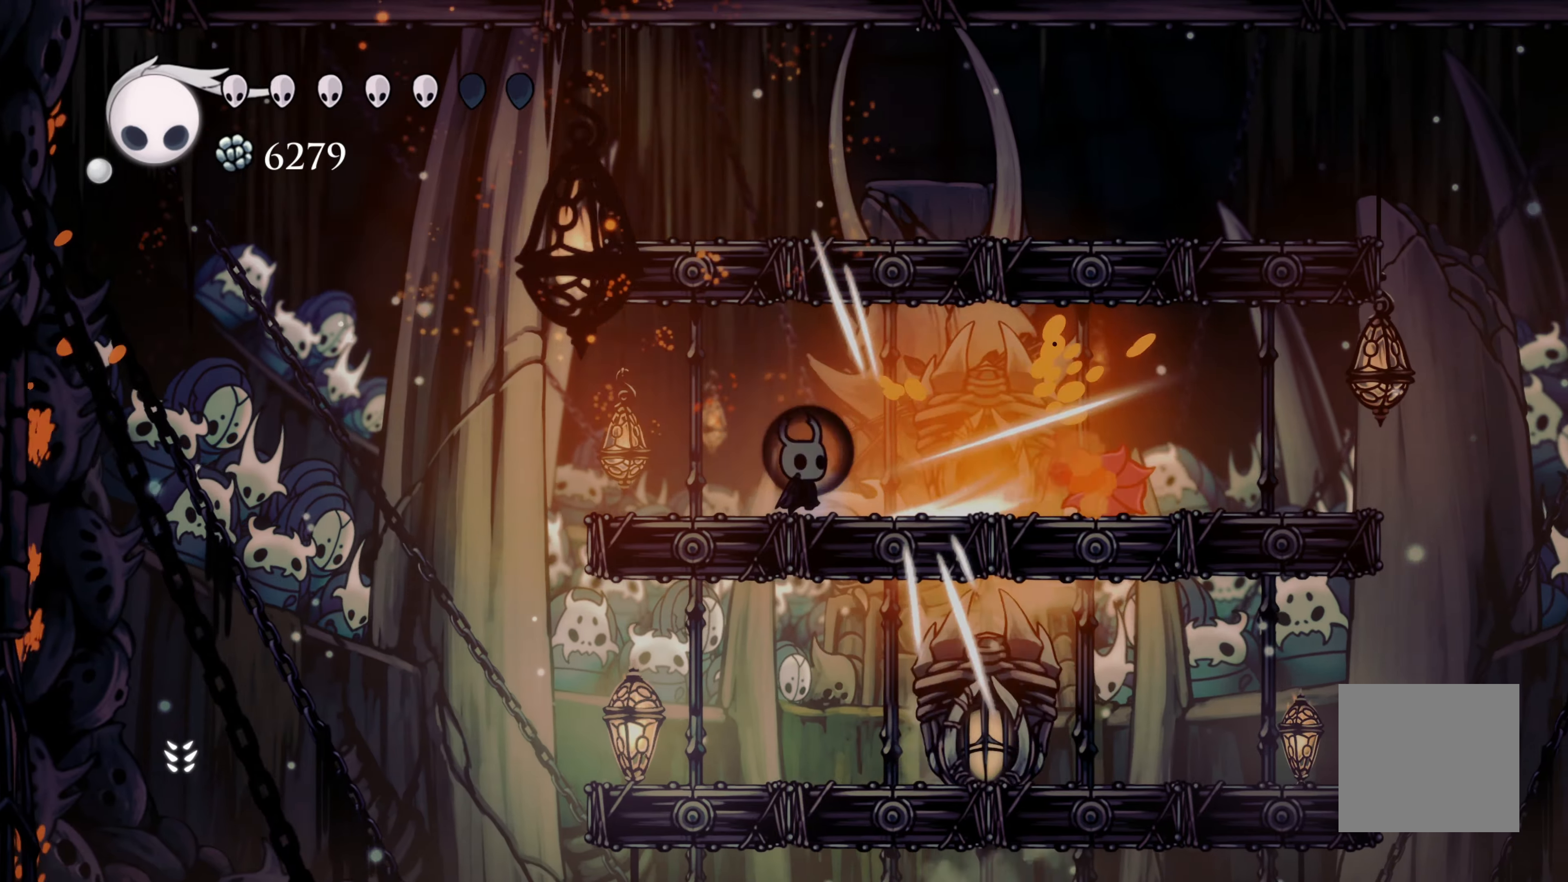
{"dt_ms": 500, "buttons": [], "left_stick": "center", "right_stick": "center", "events": [[283, "X", "down"], [400, "left_stick", "center"], [450, "X", "up"]]}
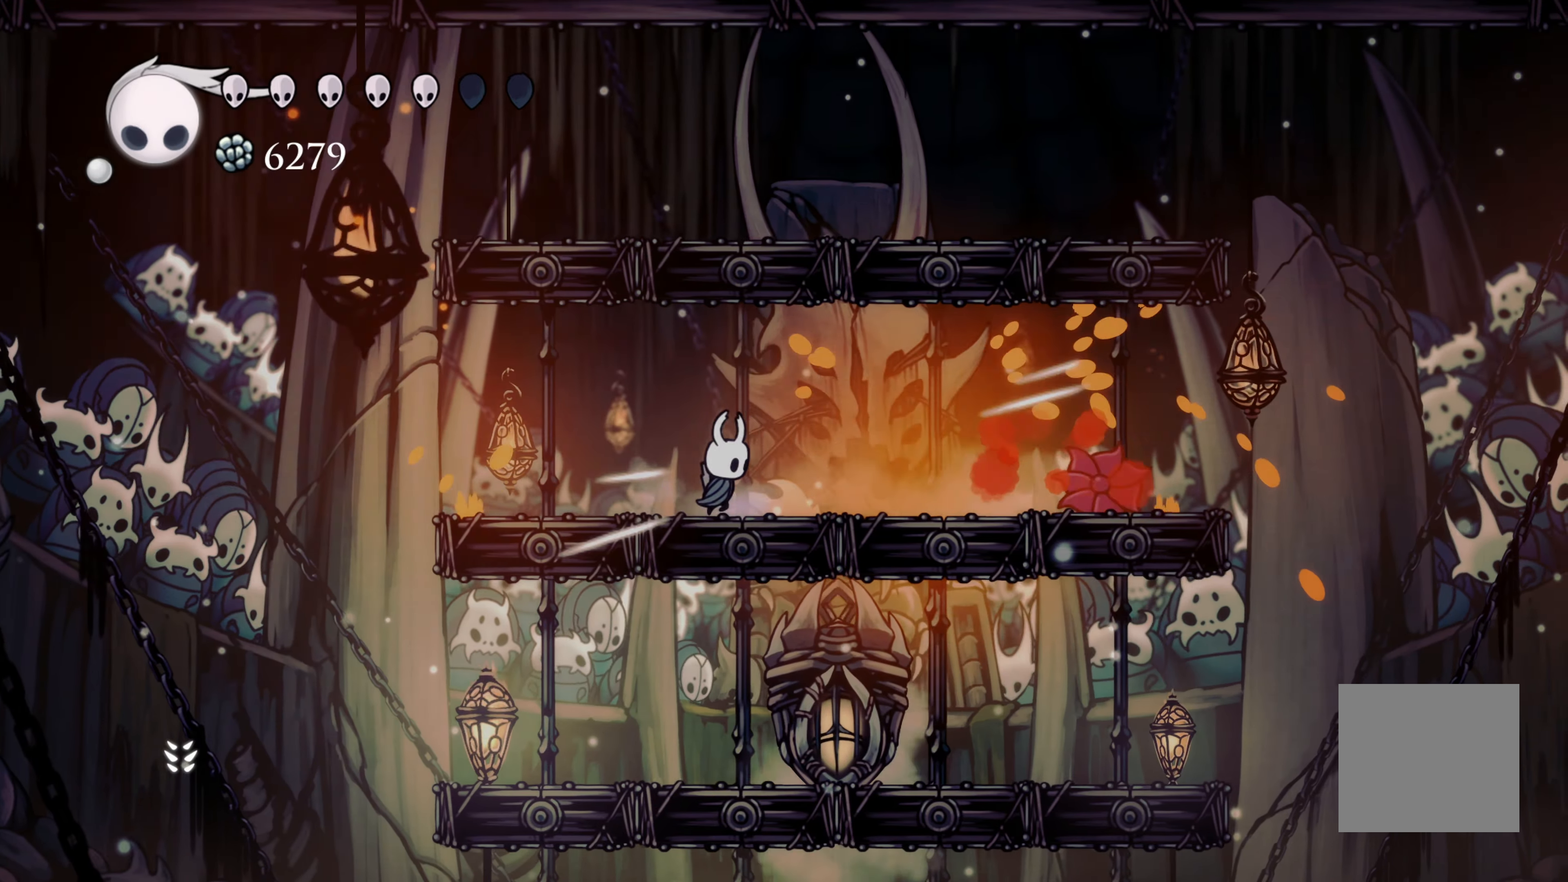
{"dt_ms": 500, "buttons": [], "left_stick": "right", "right_stick": "center", "events": [[50, "left_stick", "right"], [217, "X", "down"], [367, "left_stick", "center"], [417, "X", "up"], [433, "left_stick", "right"]]}
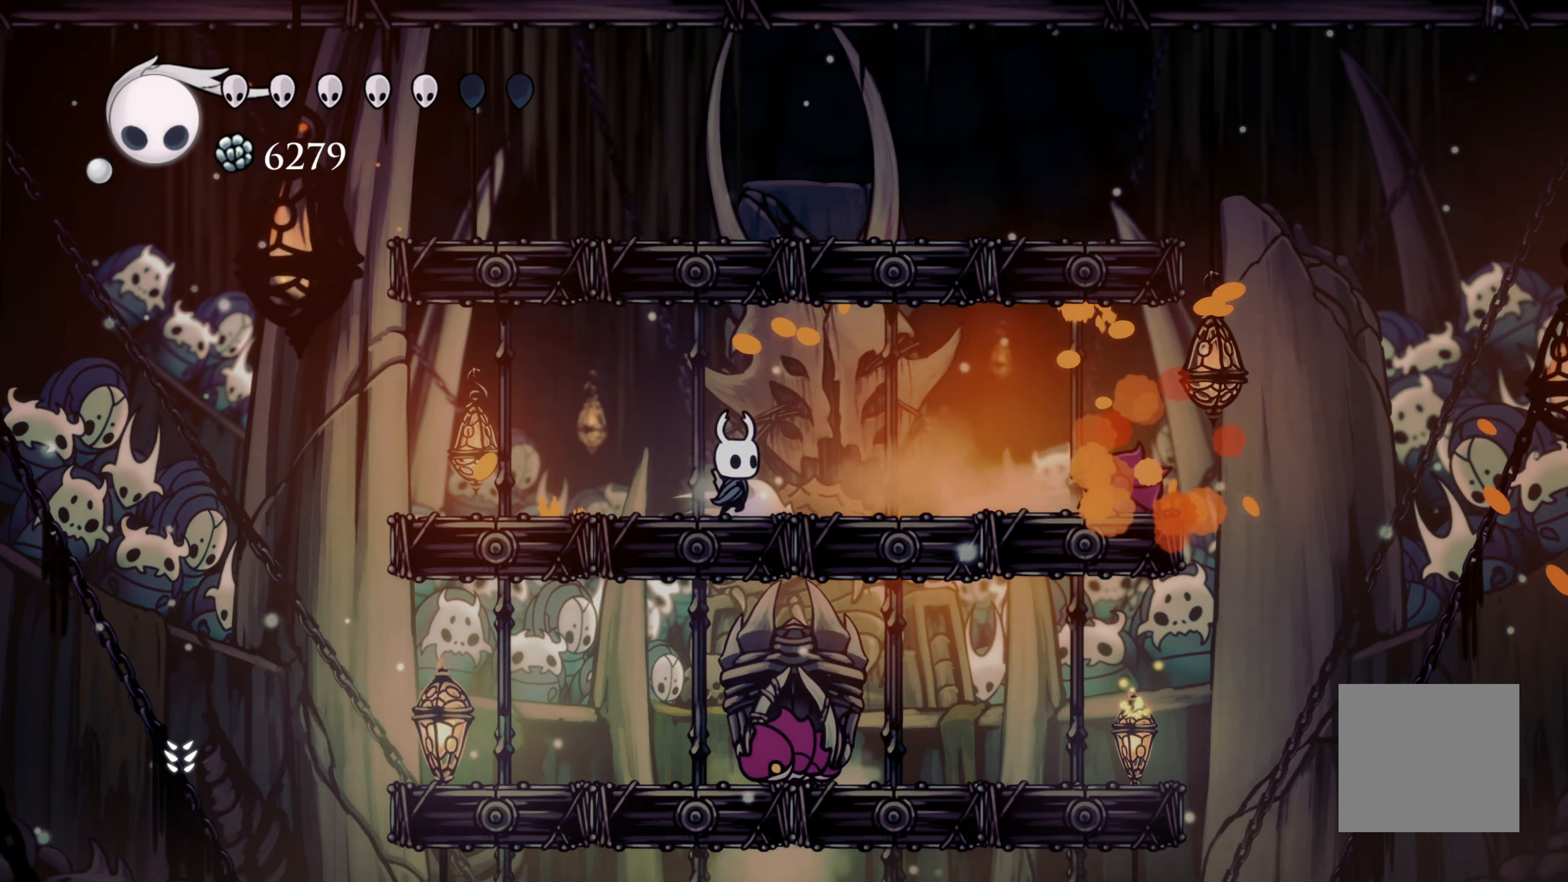
{"dt_ms": 500, "buttons": [], "left_stick": "center", "right_stick": "center", "events": [[200, "X", "down"], [300, "left_stick", "center"], [367, "X", "up"]]}
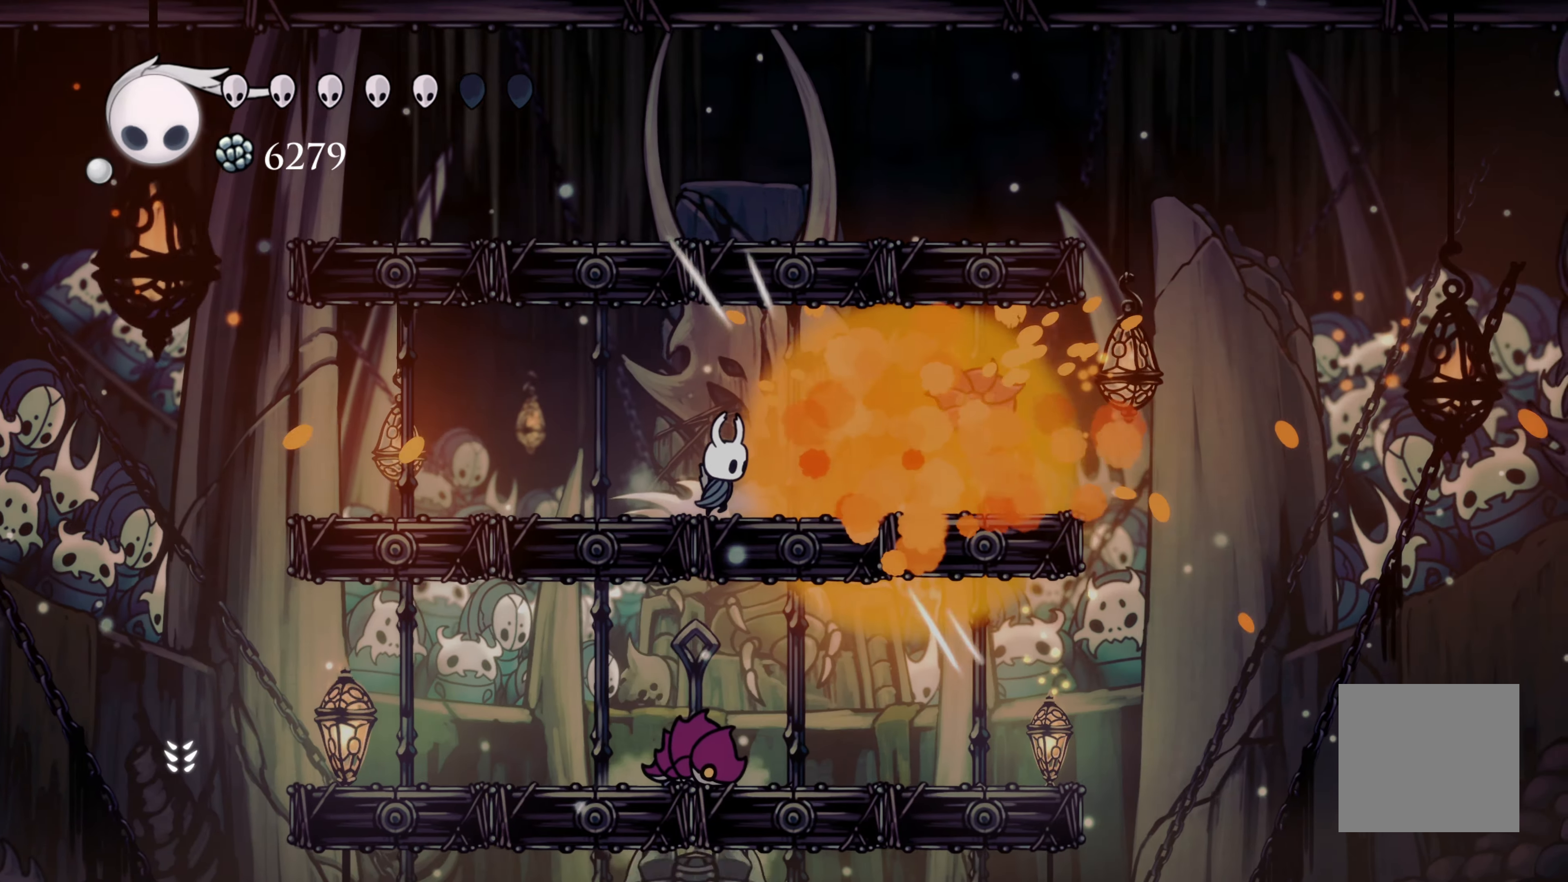
{"dt_ms": 1000, "buttons": [], "left_stick": "left", "right_stick": "center", "events": [[500, "left_stick", "left"], [717, "left_stick", "right"], [783, "left_stick", "center"], [867, "left_stick", "left"]]}
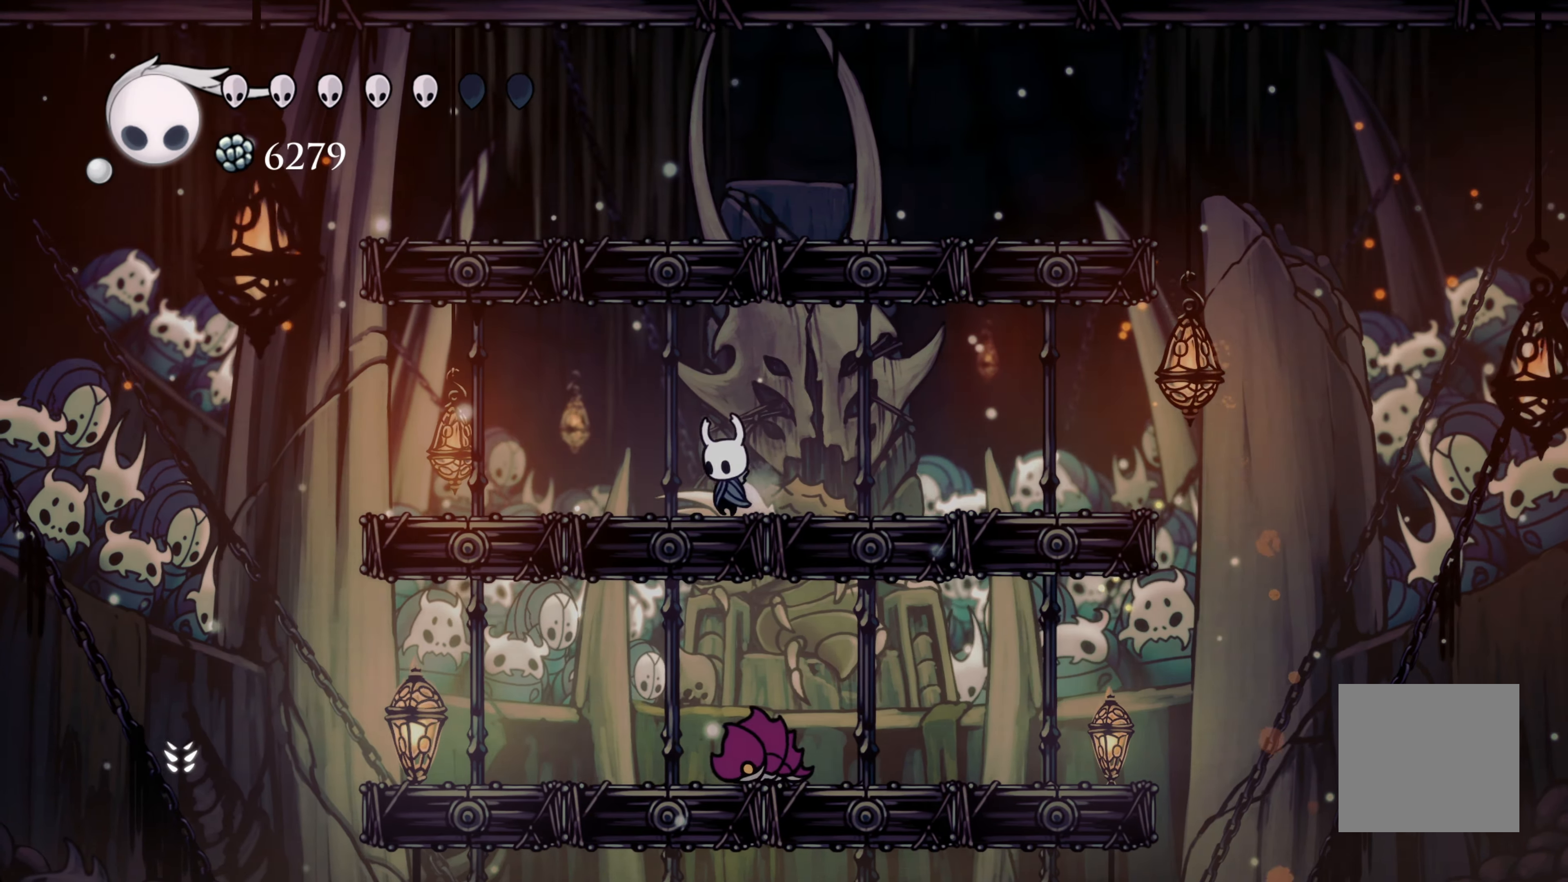
{"dt_ms": 500, "buttons": [], "left_stick": "left", "right_stick": "center", "events": []}
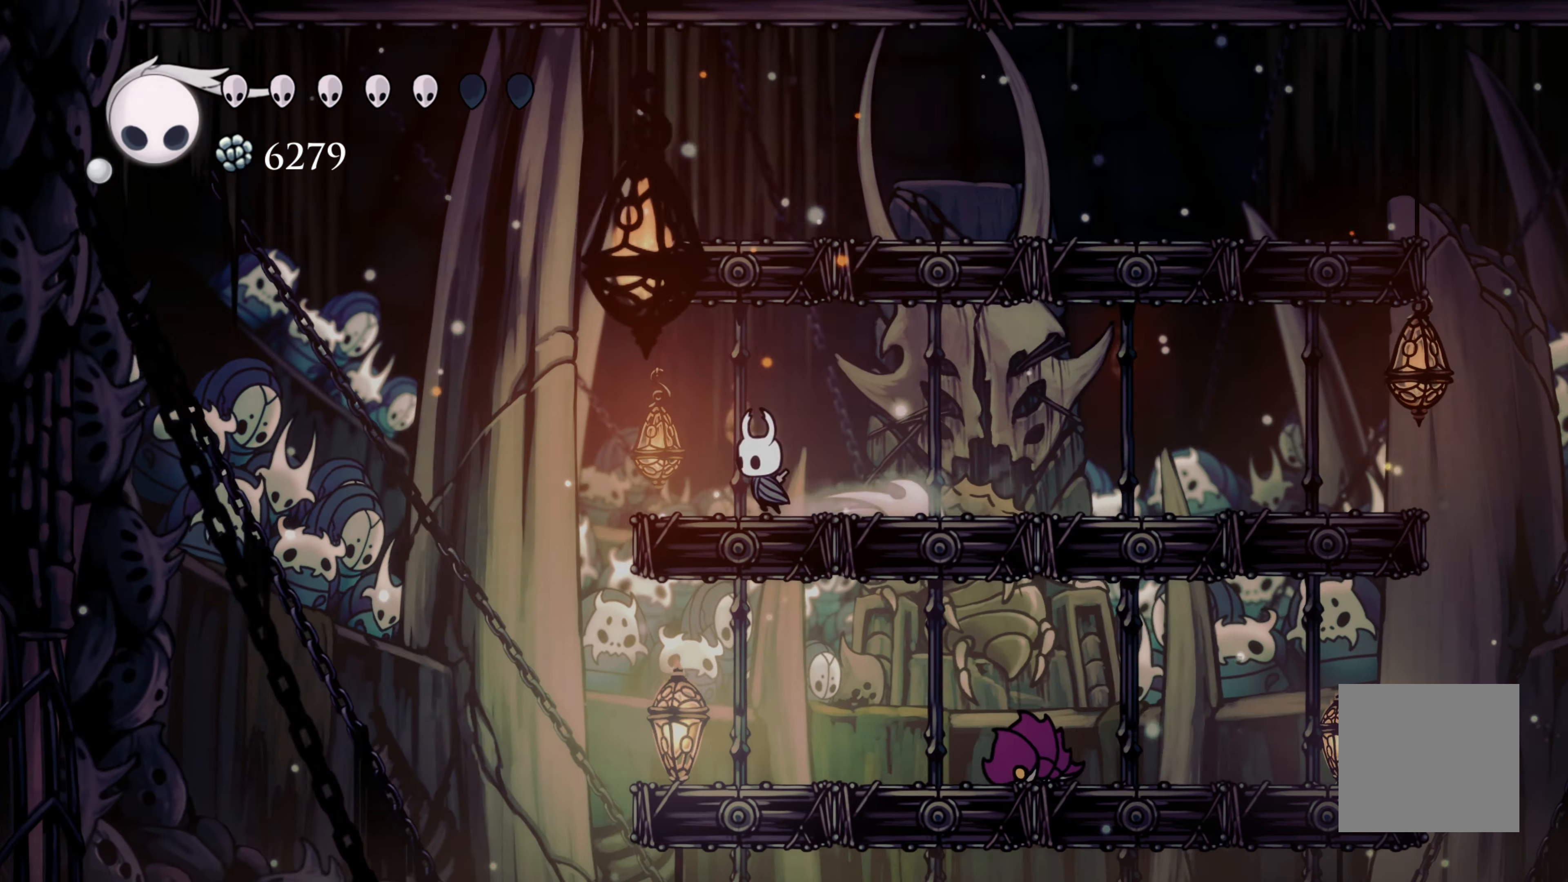
{"dt_ms": 500, "buttons": [], "left_stick": "center", "right_stick": "center", "events": [[417, "left_stick", "center"]]}
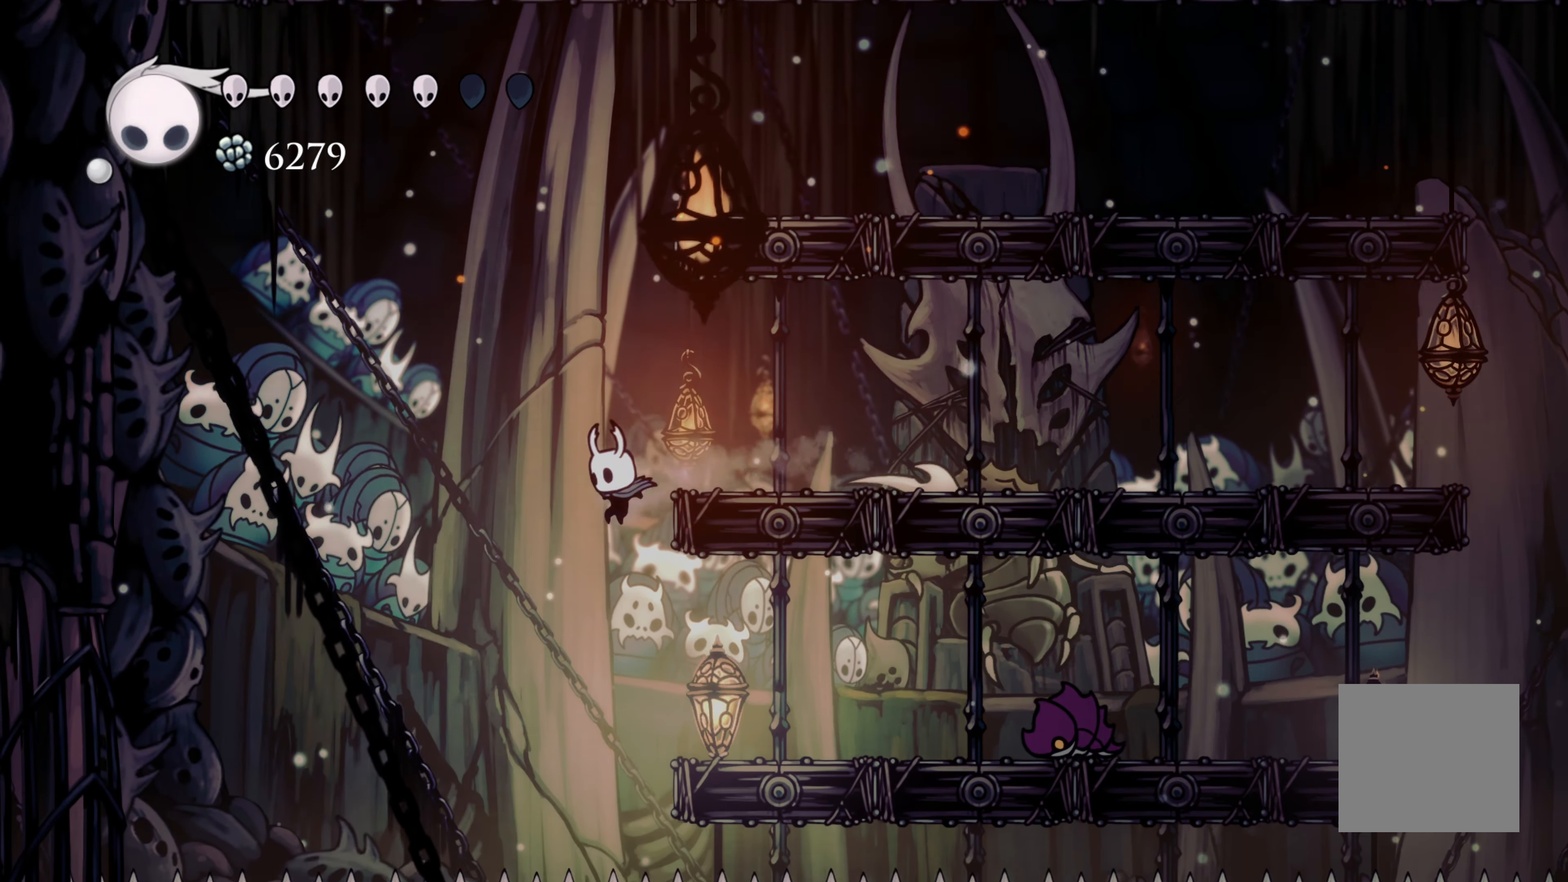
{"dt_ms": 1000, "buttons": ["A"], "left_stick": "right", "right_stick": "center"}
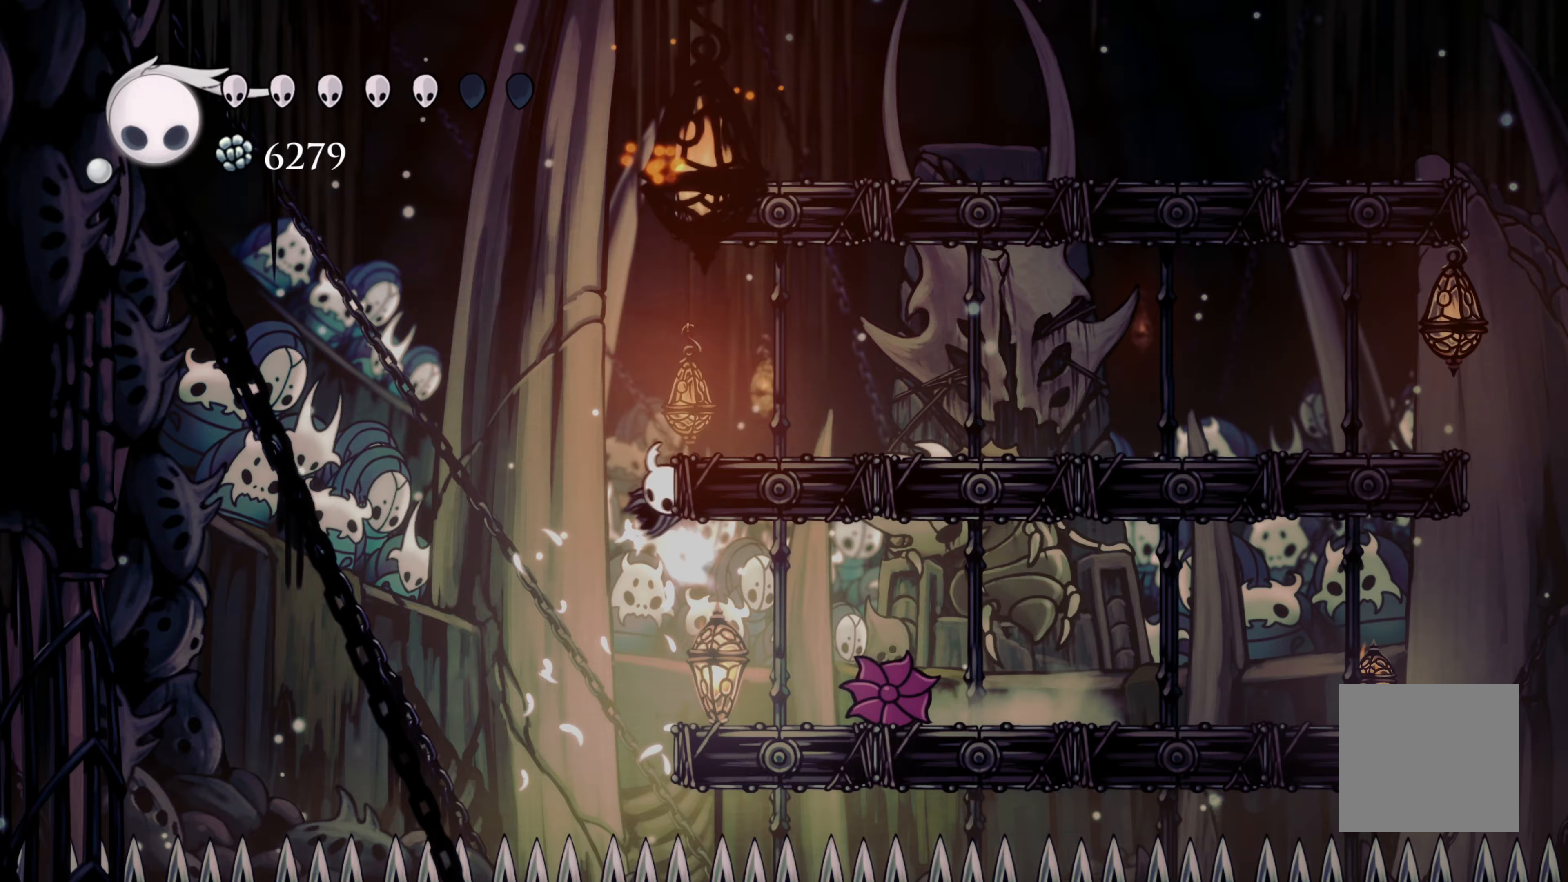
{"dt_ms": 500, "buttons": [], "left_stick": "center", "right_stick": "center"}
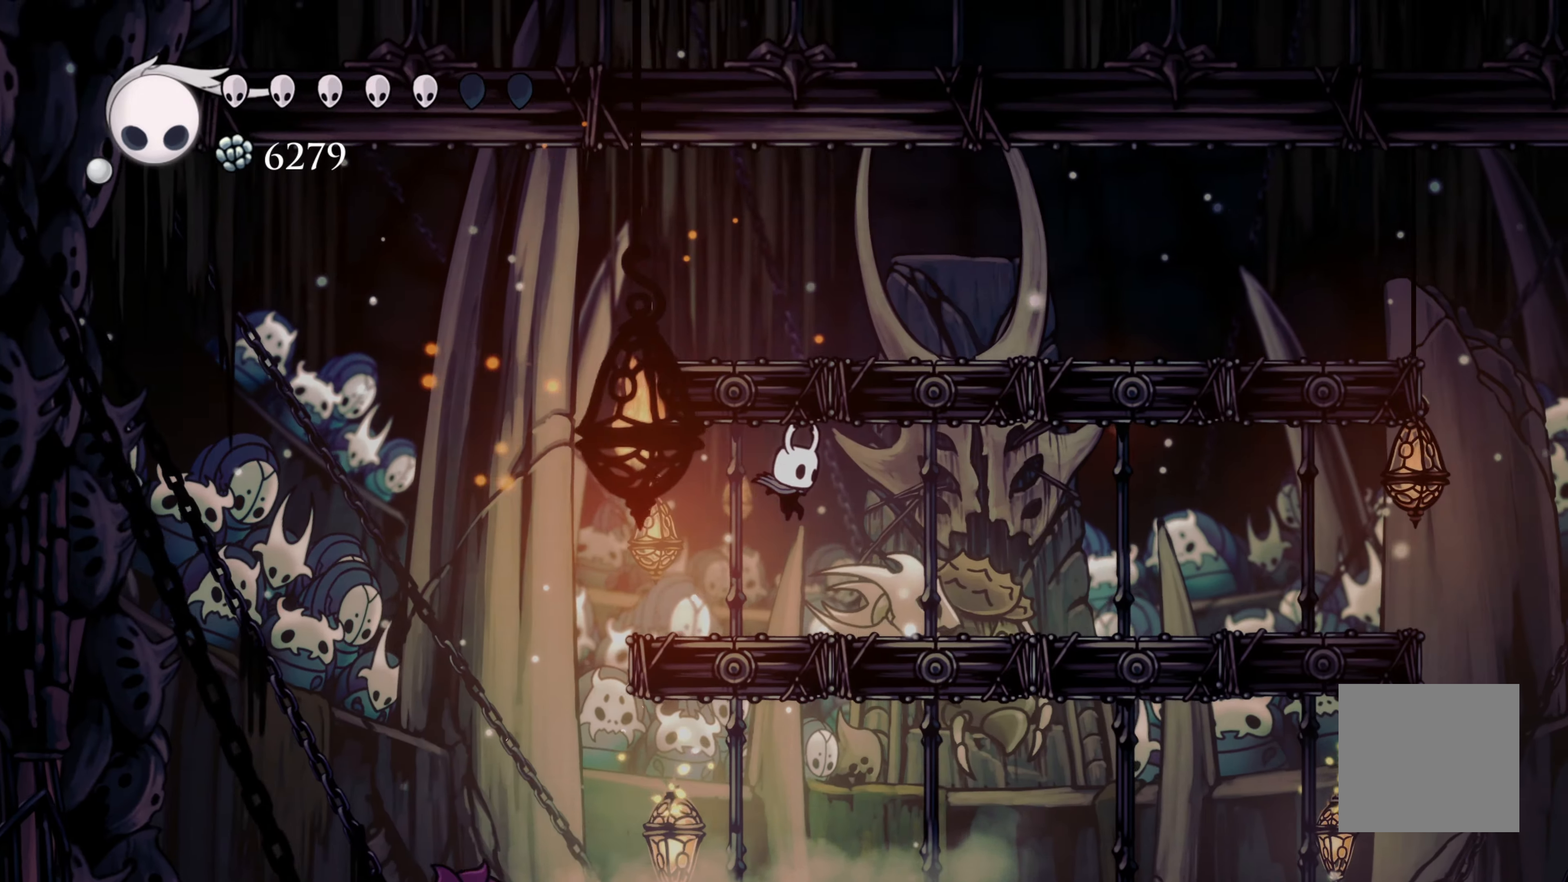
{"dt_ms": 500, "buttons": [], "left_stick": "center", "right_stick": "center", "events": []}
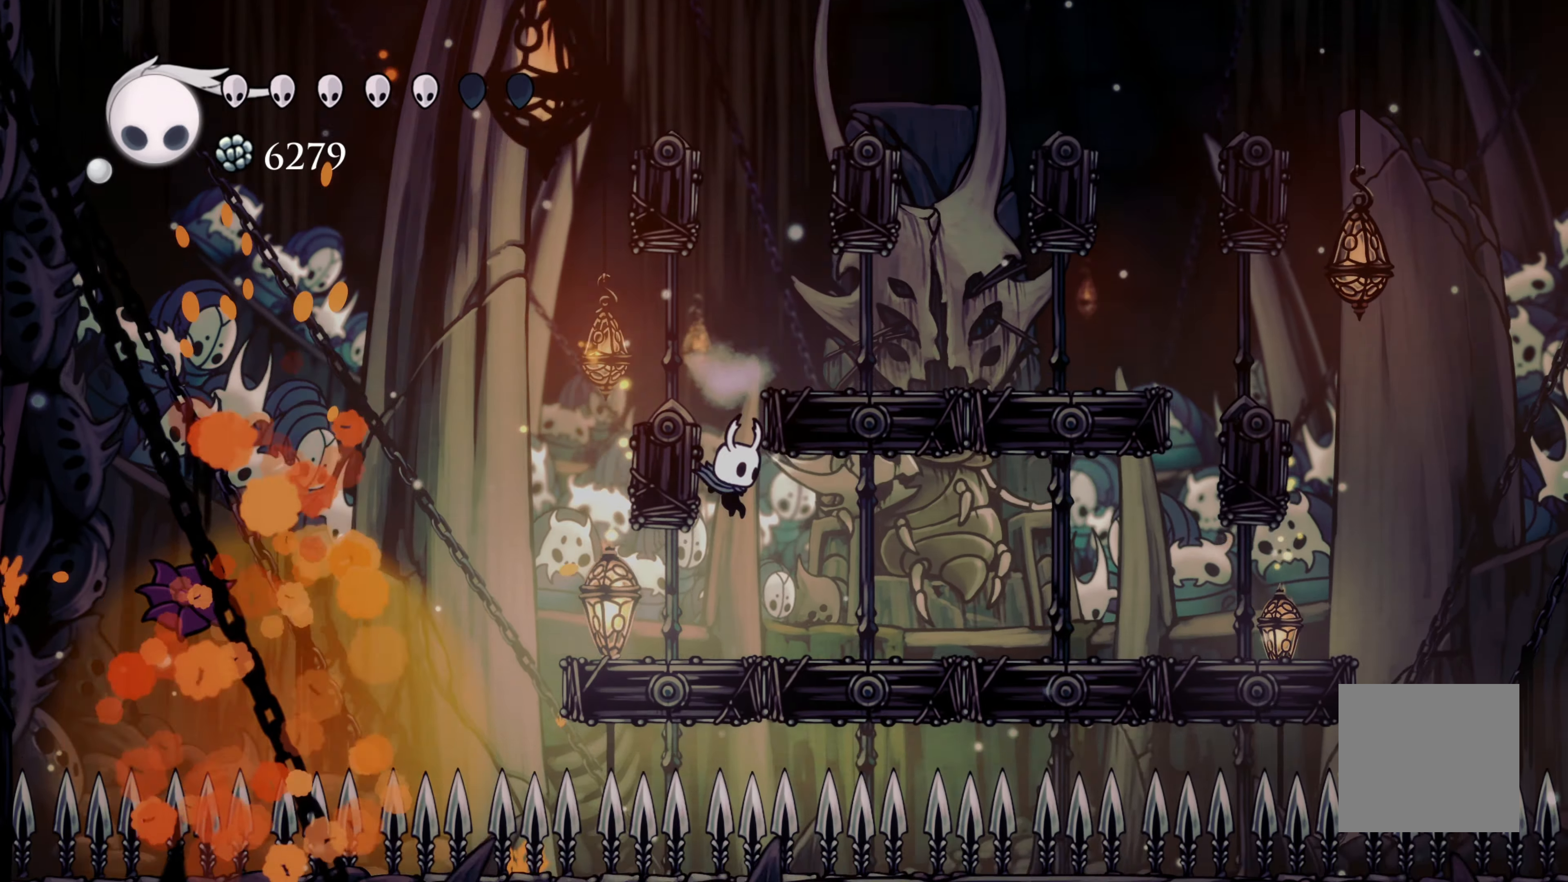
{"dt_ms": 500, "buttons": [], "left_stick": "center", "right_stick": "center"}
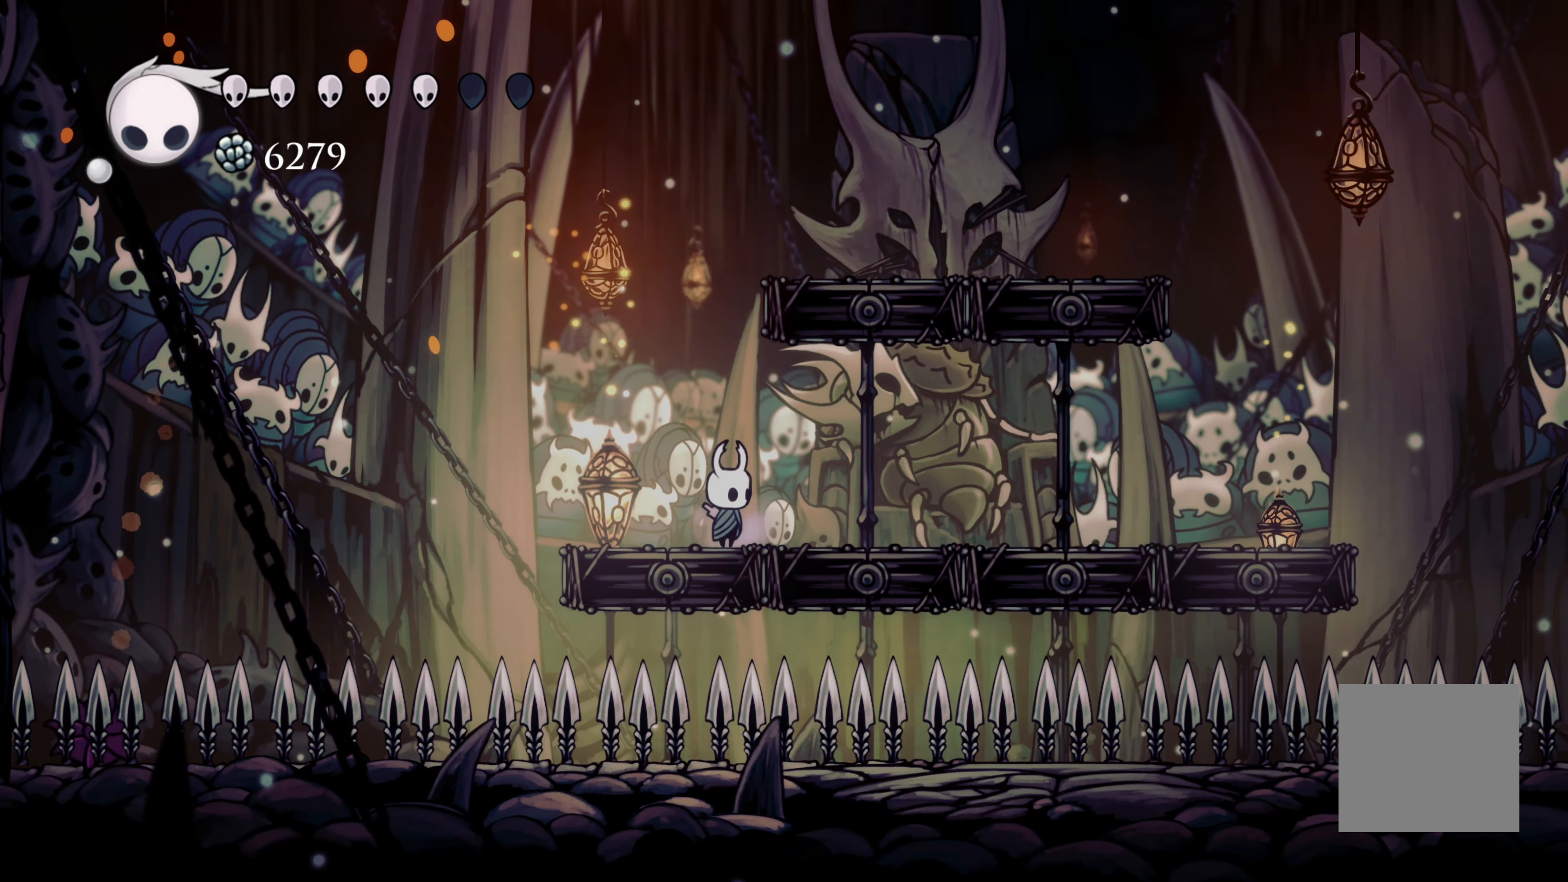
{"dt_ms": 500, "buttons": ["A"], "left_stick": "center", "right_stick": "center", "events": [[483, "A", "down"]]}
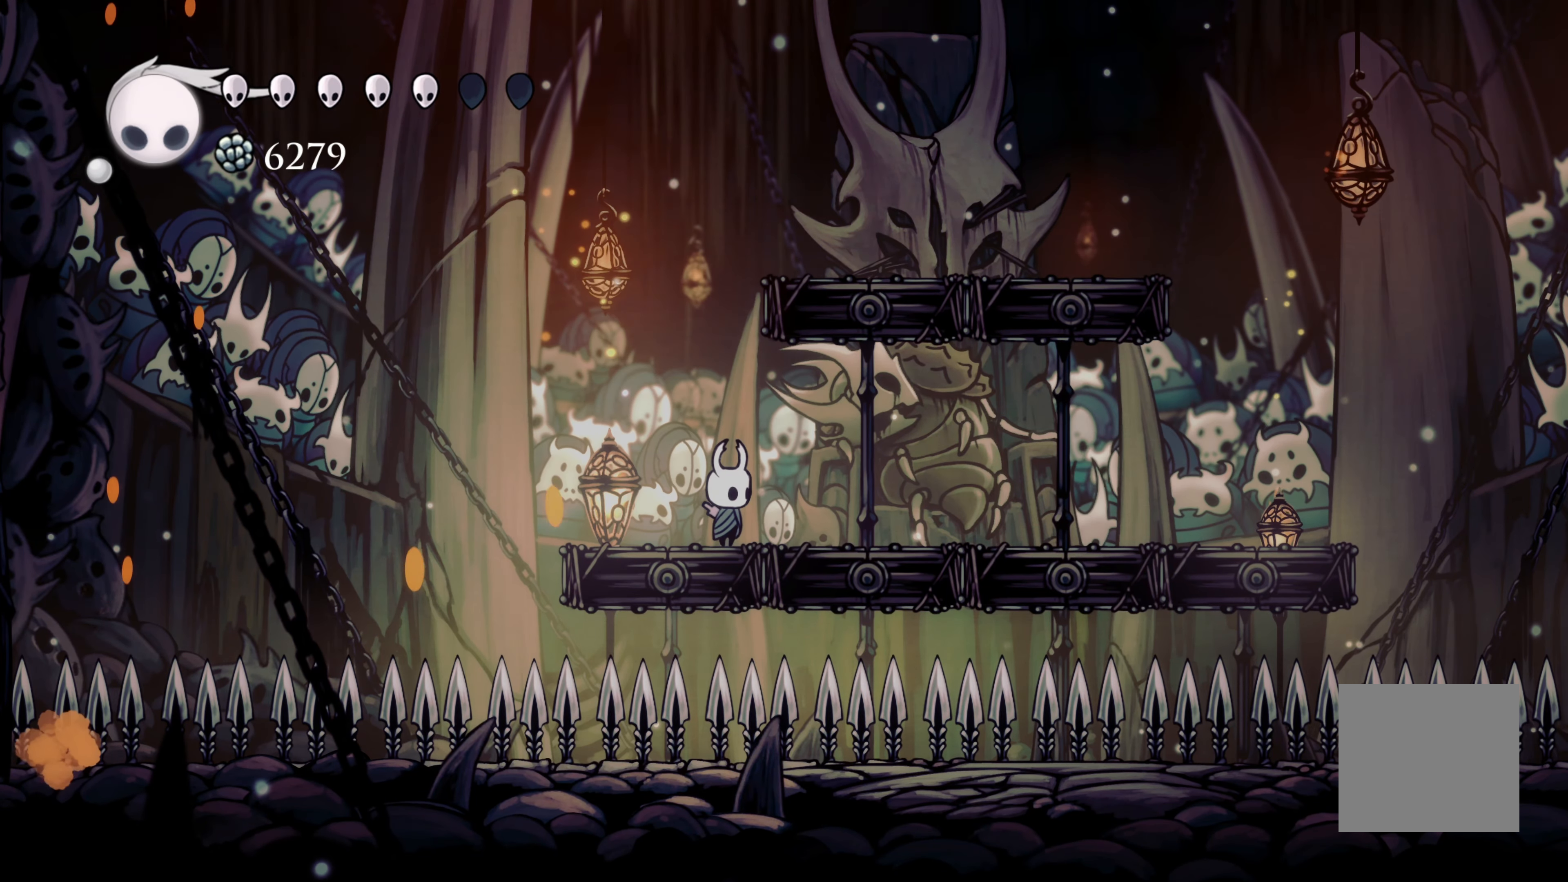
{"dt_ms": 500, "buttons": [], "left_stick": "right", "right_stick": "center", "events": [[217, "left_stick", "right"], [417, "A", "up"]]}
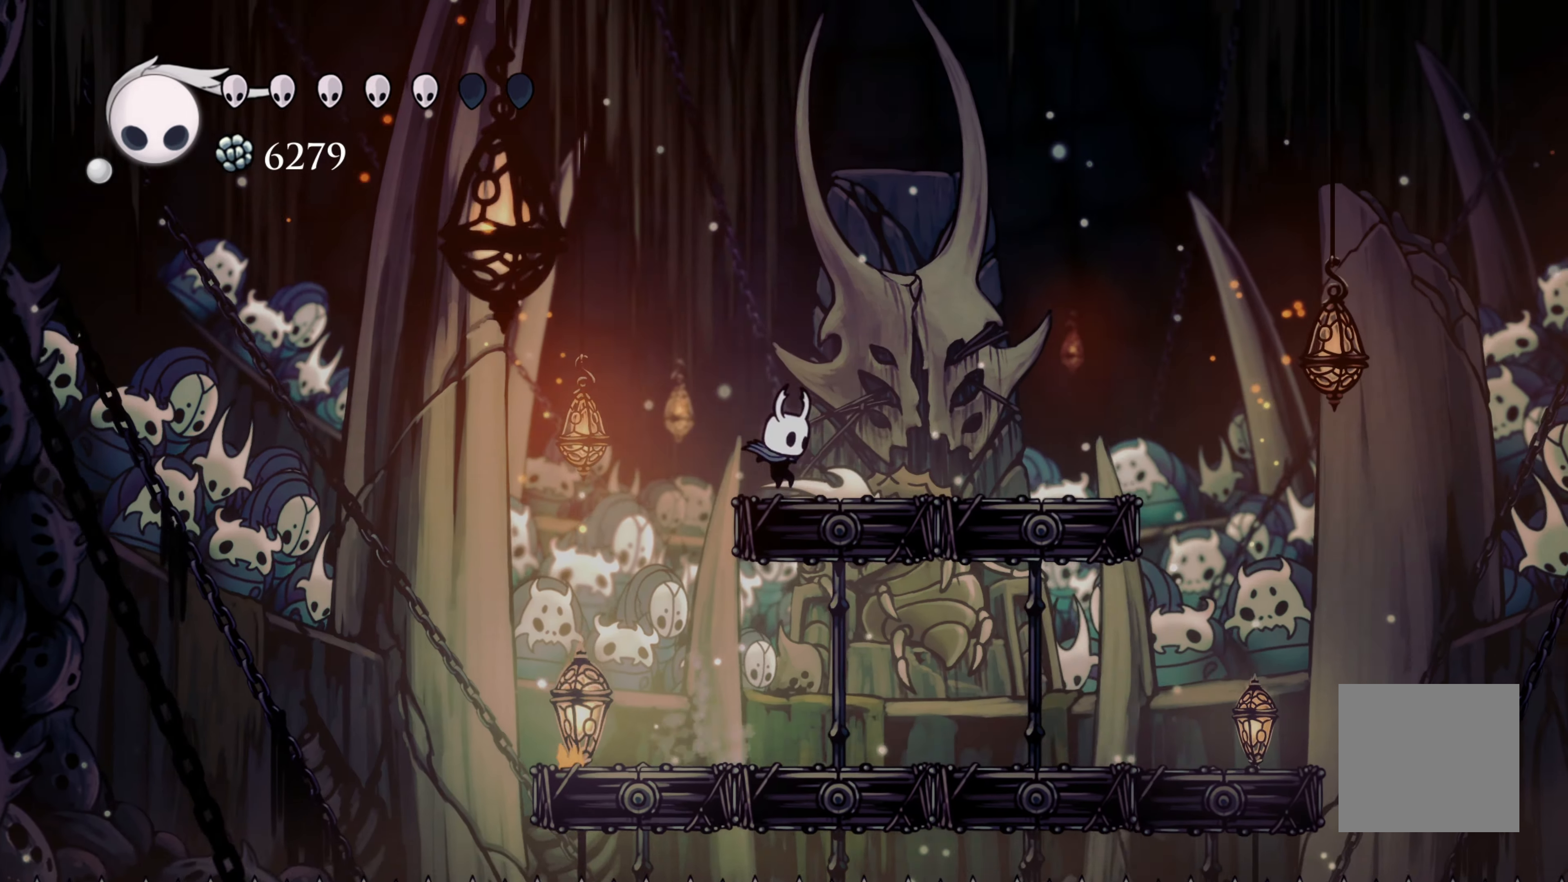
{"dt_ms": 500, "buttons": [], "left_stick": "center", "right_stick": "center", "events": [[33, "left_stick", "center"]]}
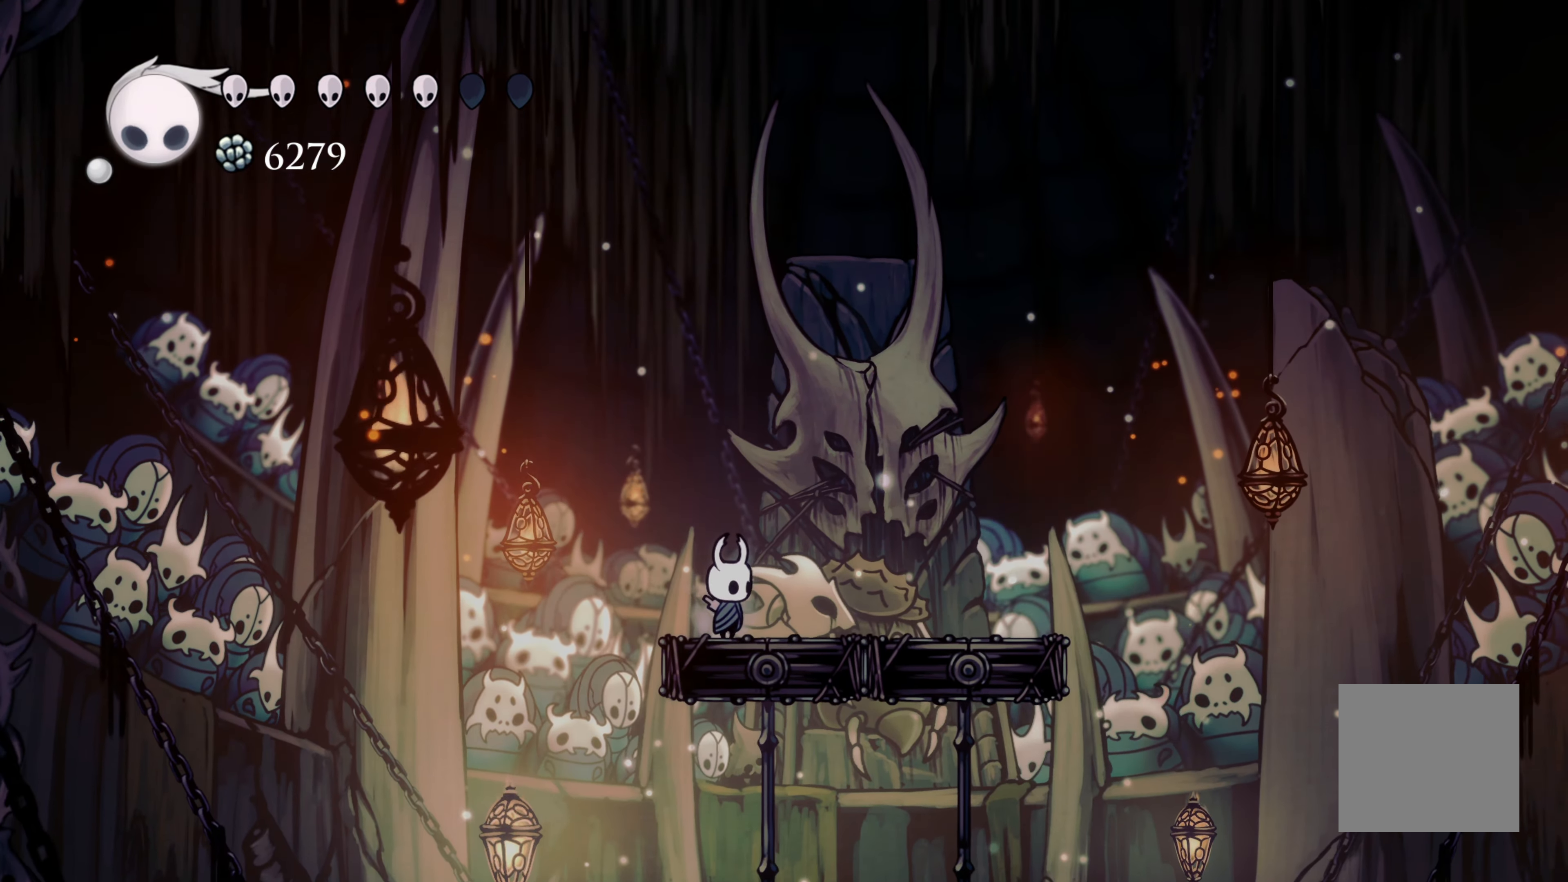
{"dt_ms": 500, "buttons": [], "left_stick": "center", "right_stick": "center", "events": []}
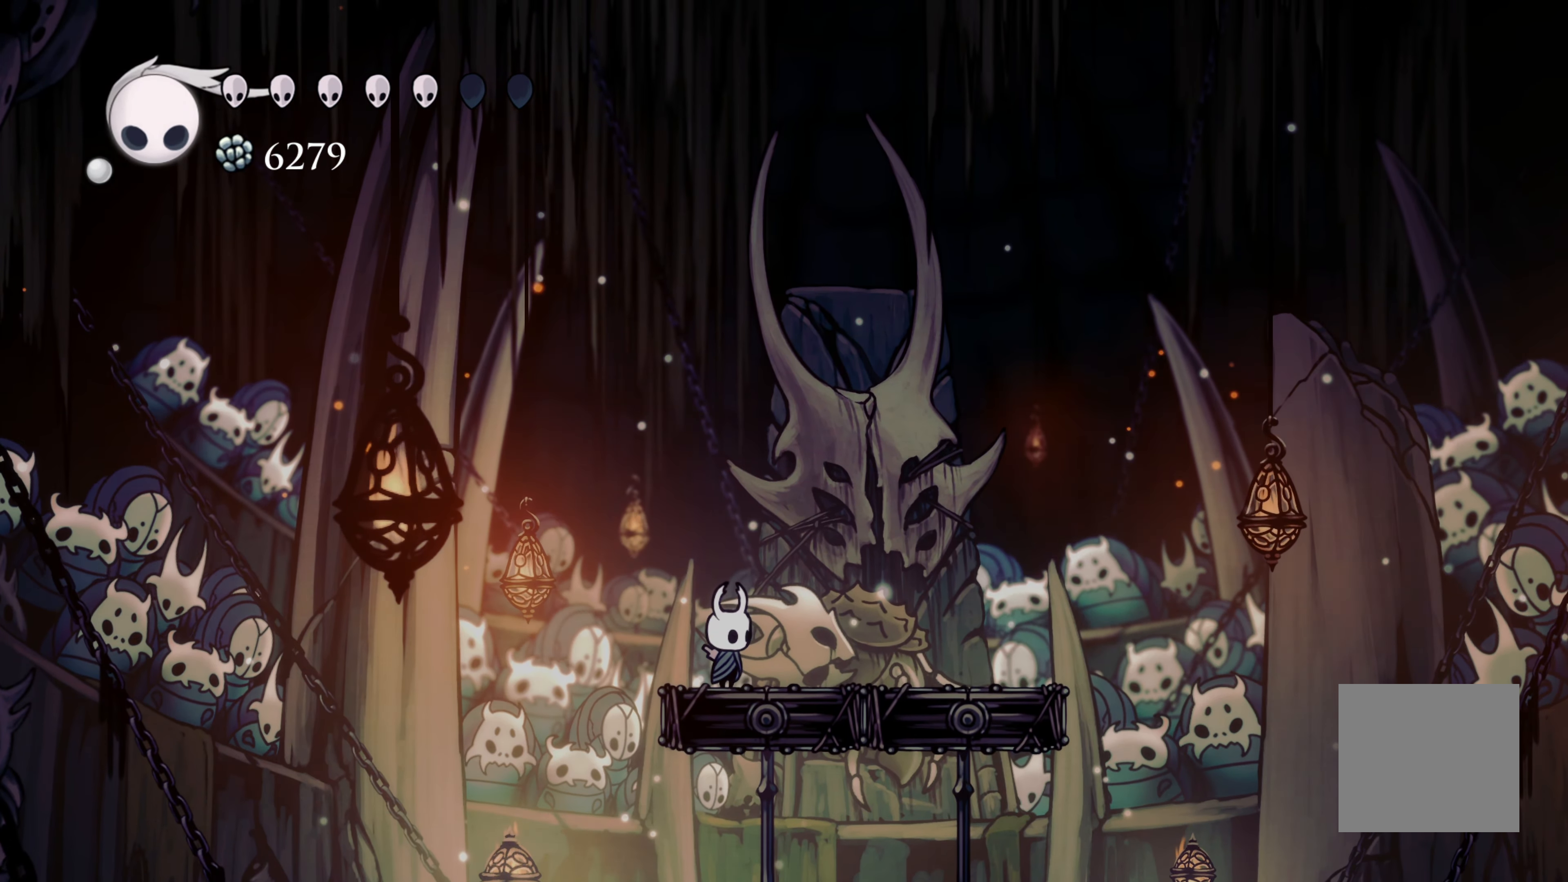
{"dt_ms": 500, "buttons": [], "left_stick": "center", "right_stick": "center", "events": []}
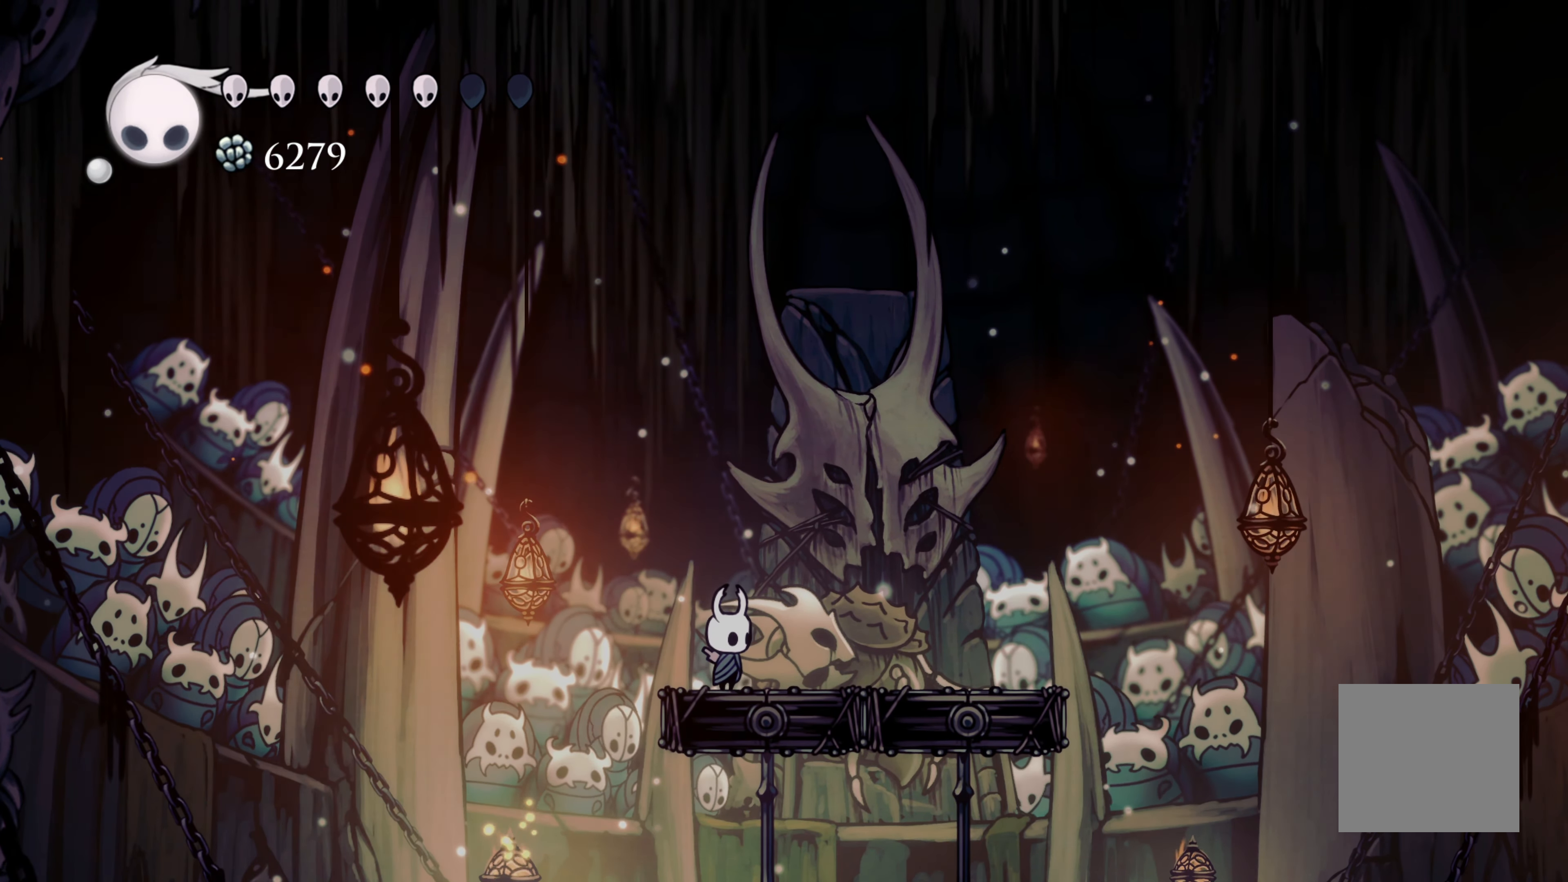
{"dt_ms": 500, "buttons": [], "left_stick": "center", "right_stick": "center", "events": []}
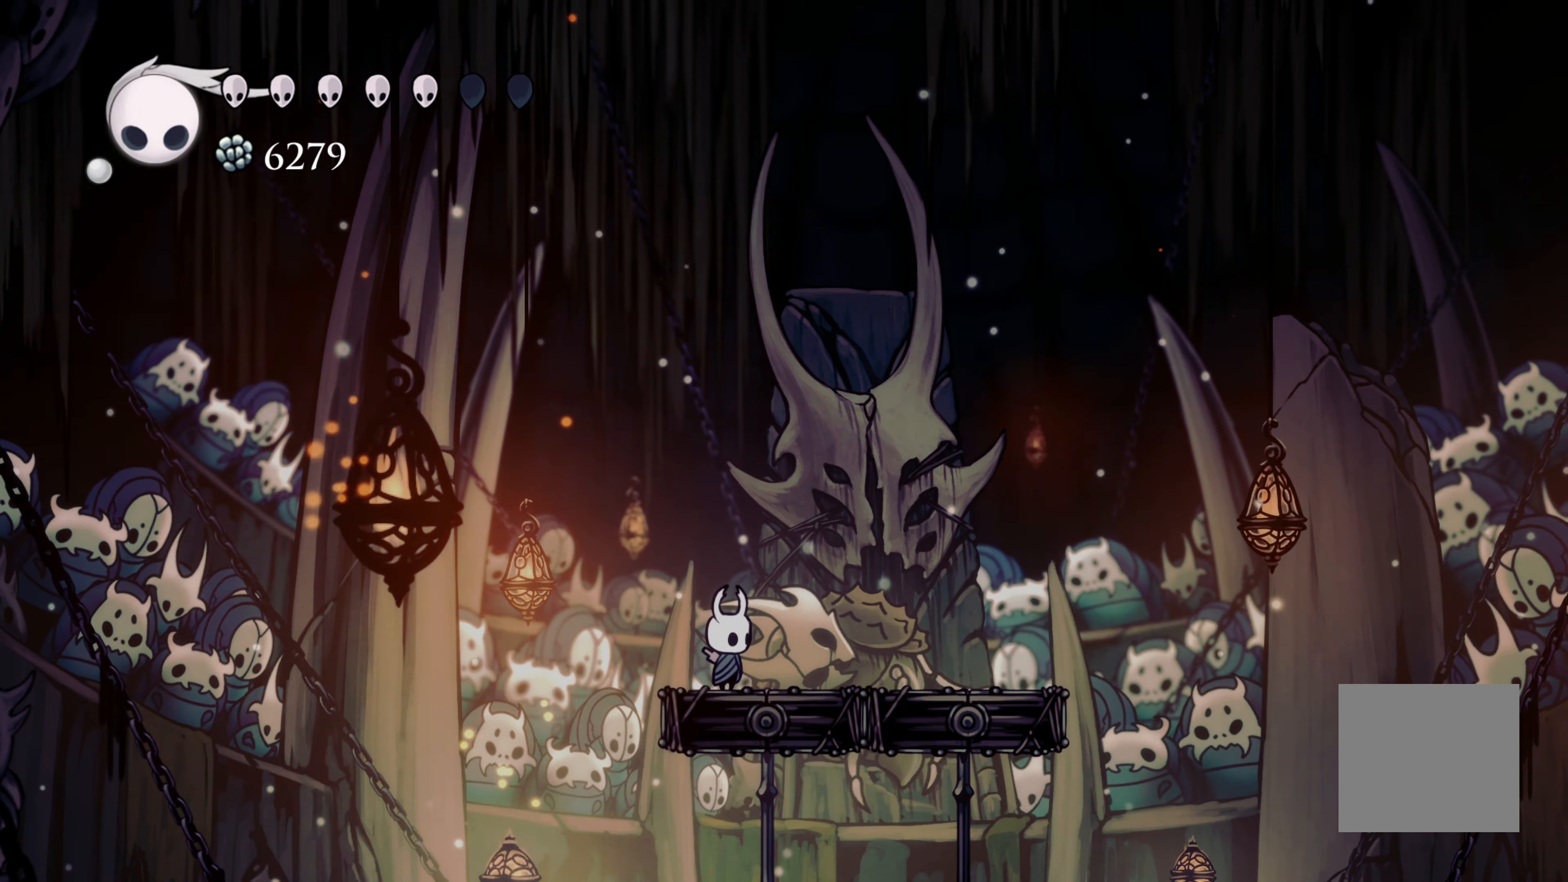
{"dt_ms": 500, "buttons": [], "left_stick": "center", "right_stick": "center", "events": []}
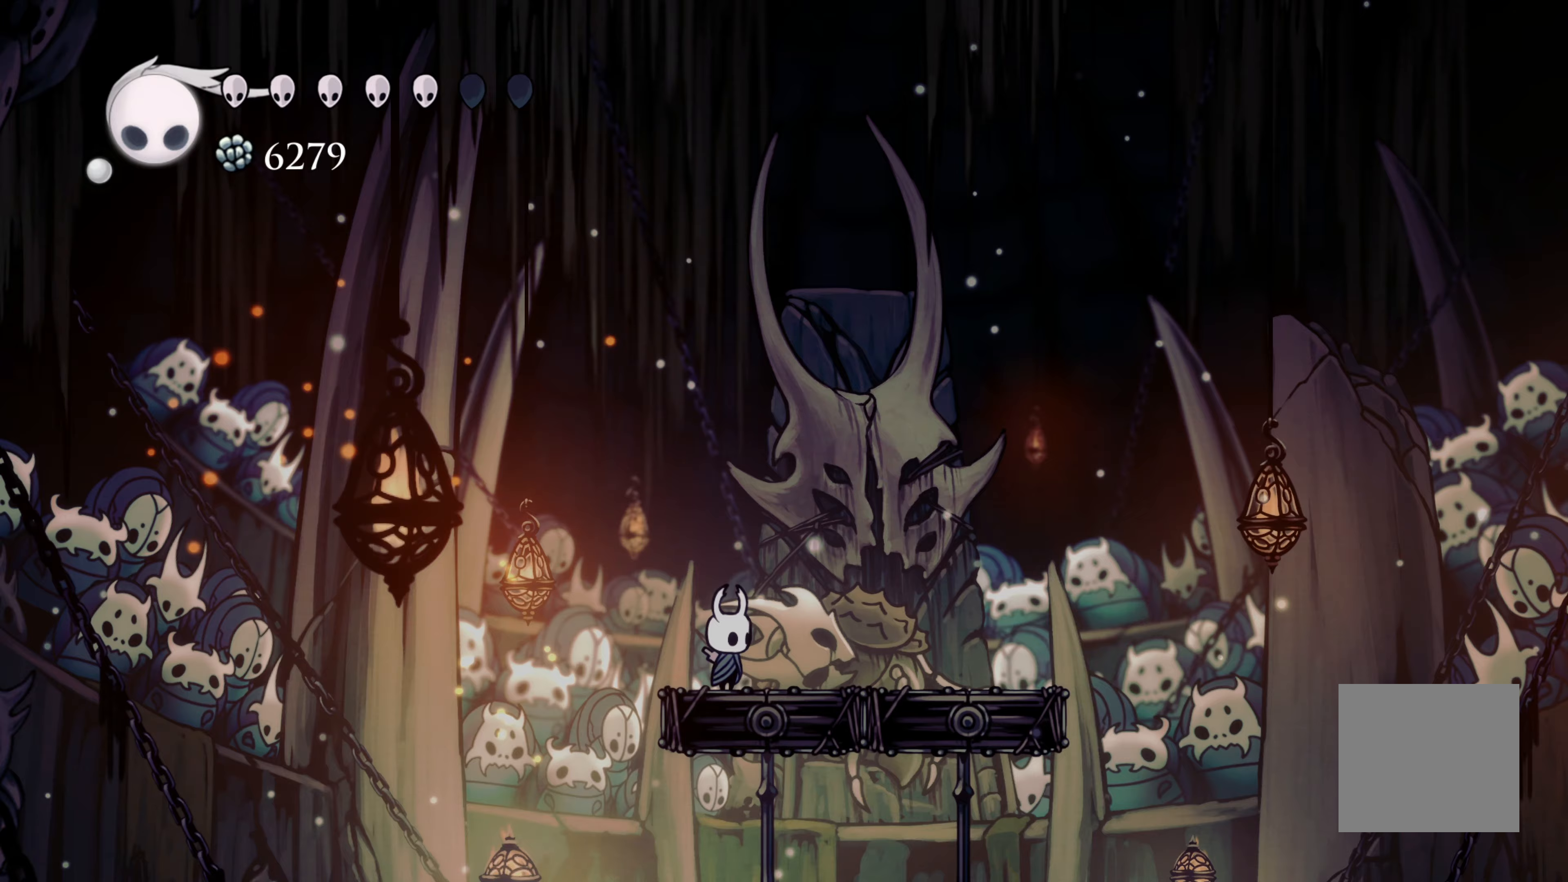
{"dt_ms": 500, "buttons": [], "left_stick": "center", "right_stick": "center", "events": []}
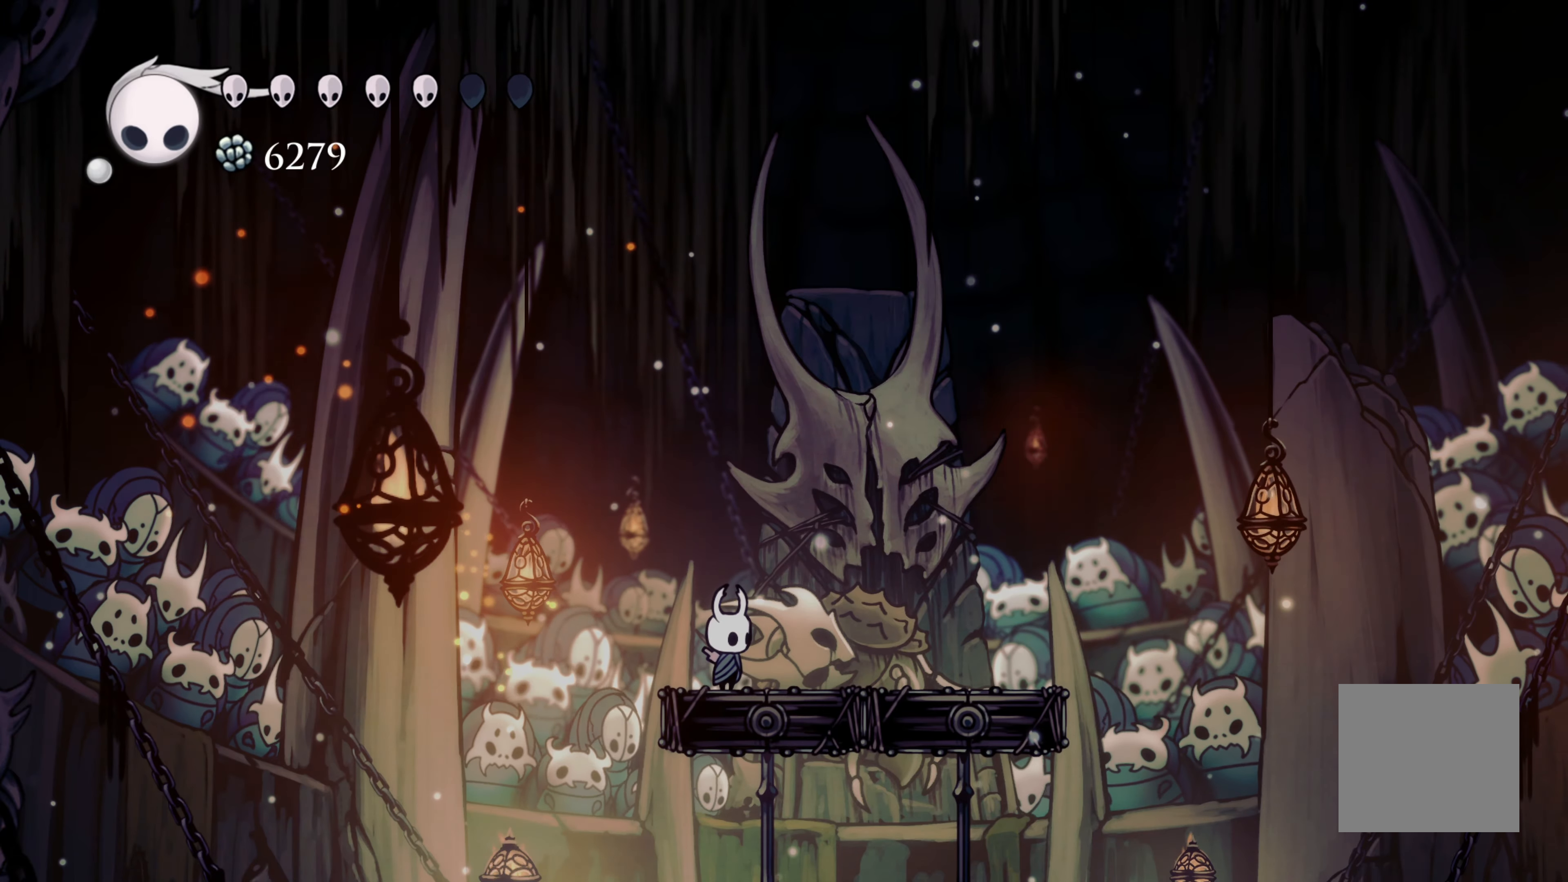
{"dt_ms": 500, "buttons": [], "left_stick": "left", "right_stick": "center", "events": [[300, "left_stick", "left"]]}
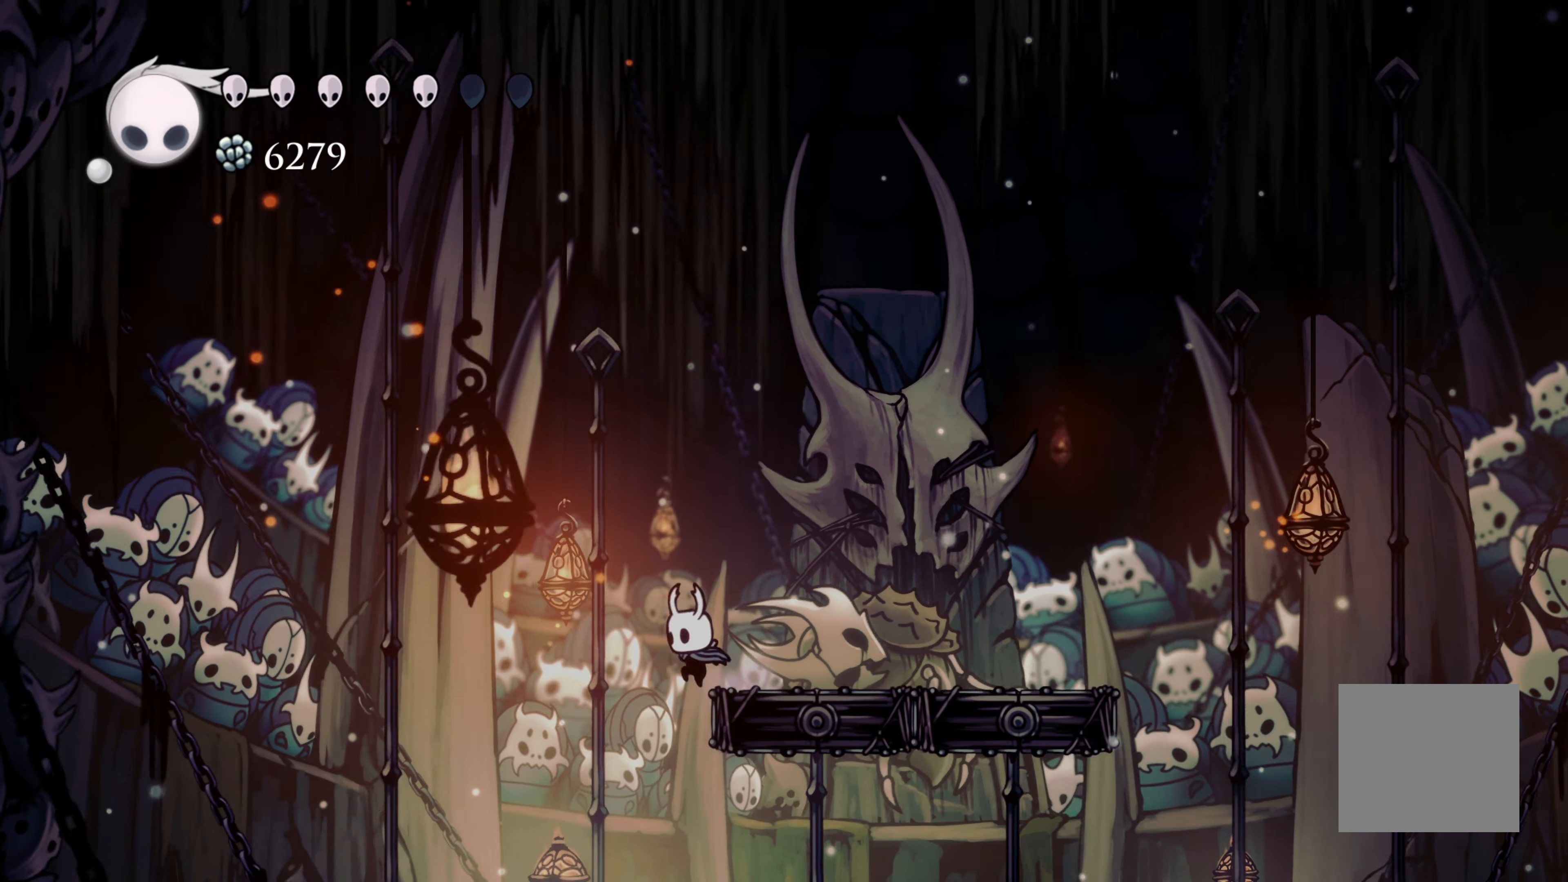
{"dt_ms": 500, "buttons": [], "left_stick": "right", "right_stick": "center", "events": [[17, "left_stick", "center"], [83, "left_stick", "right"]]}
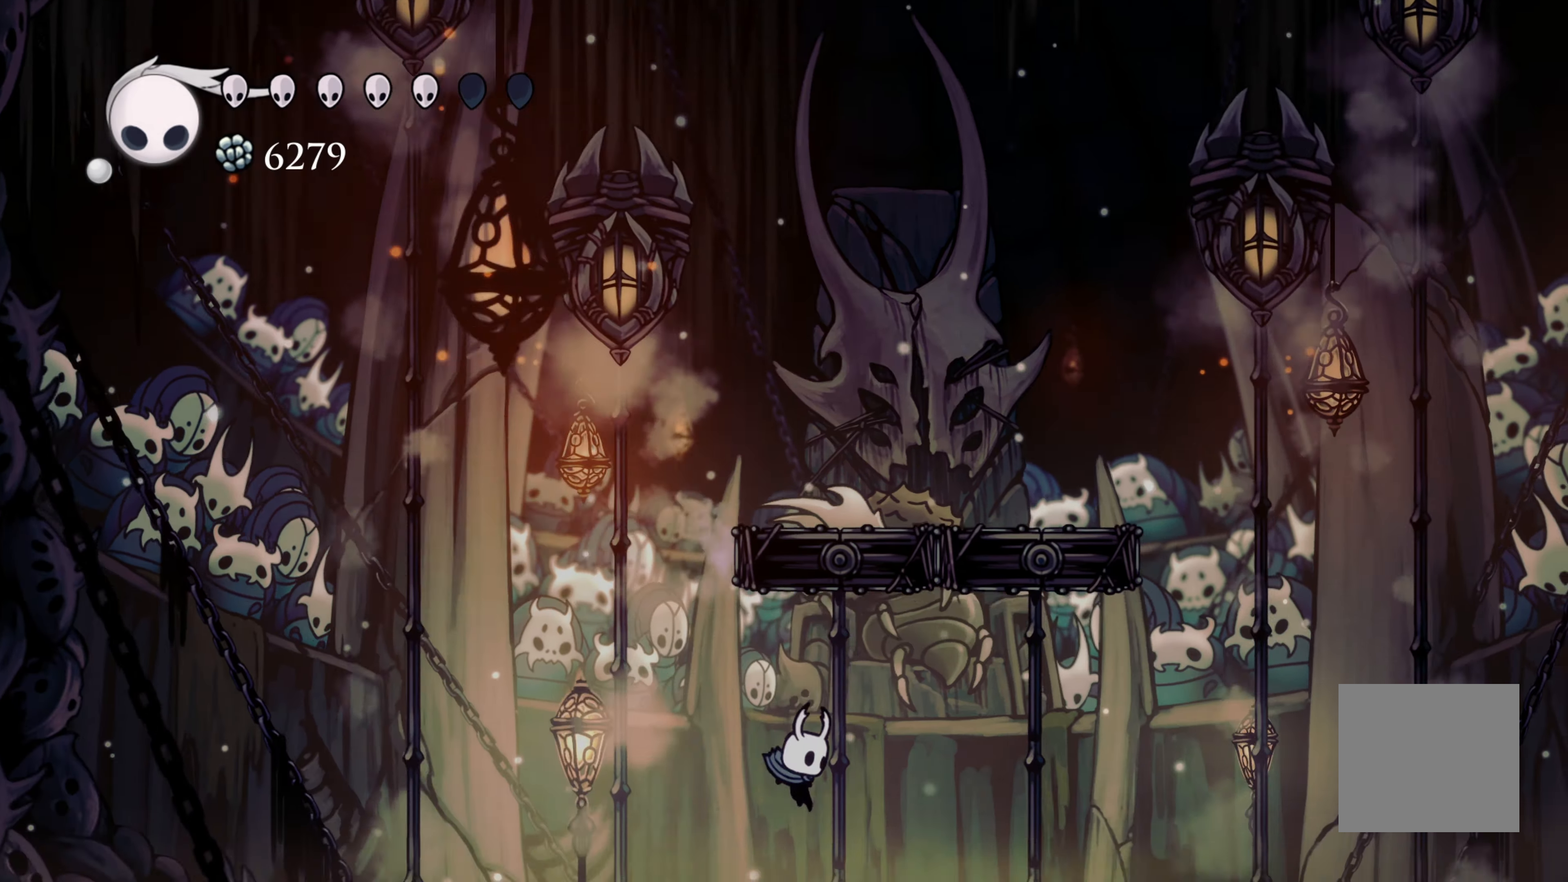
{"dt_ms": 500, "buttons": ["A"], "left_stick": "left", "right_stick": "center", "events": [[67, "left_stick", "left"], [333, "A", "down"]]}
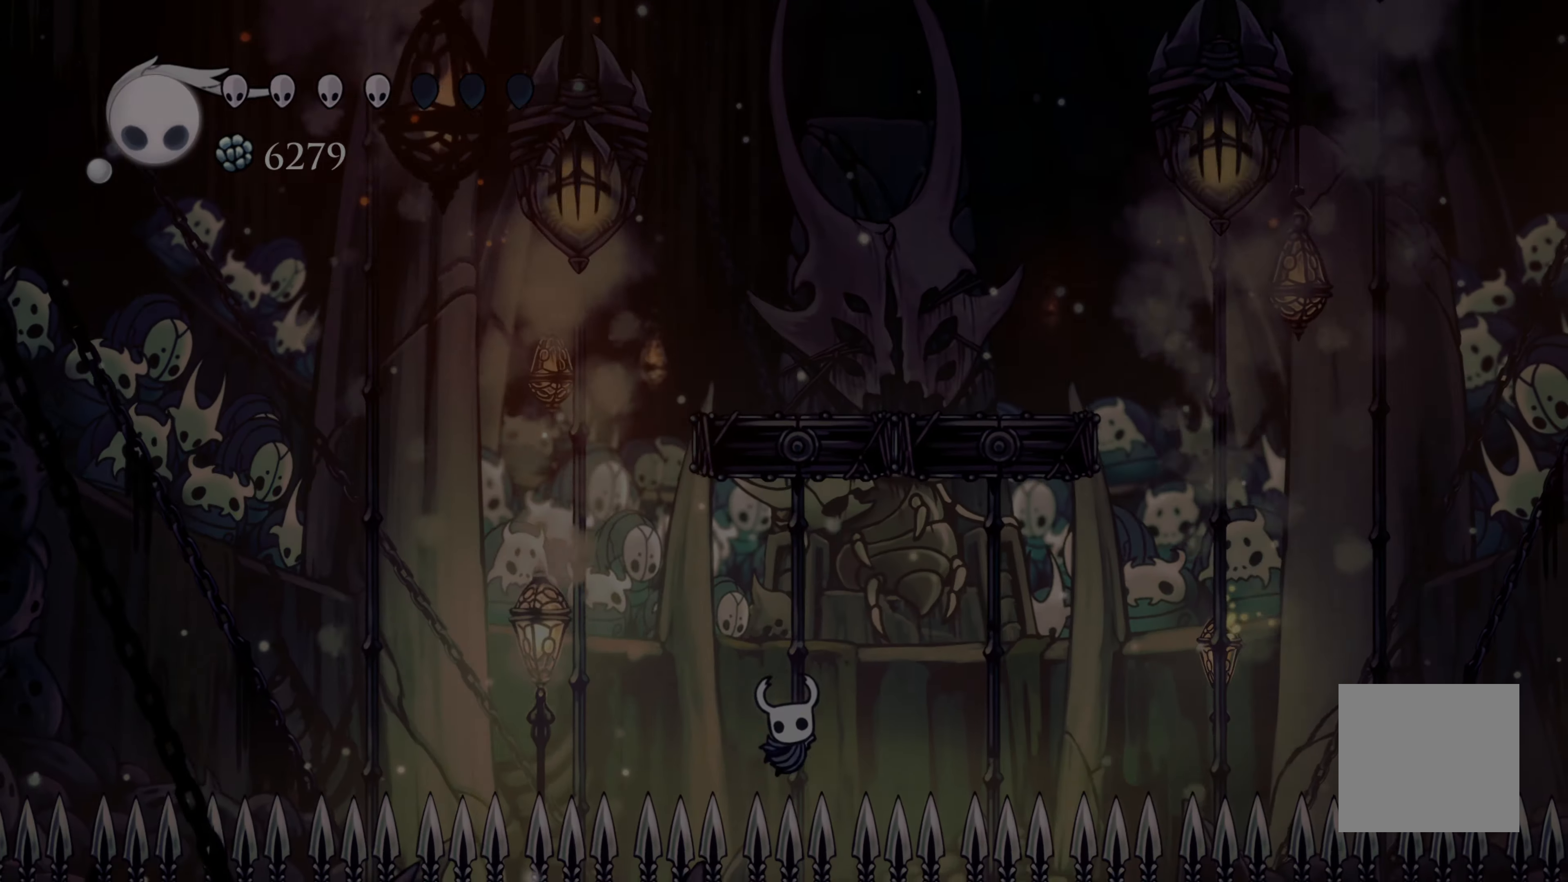
{"dt_ms": 500, "buttons": [], "left_stick": "center", "right_stick": "center", "events": [[100, "left_stick", "center"], [117, "A", "up"]]}
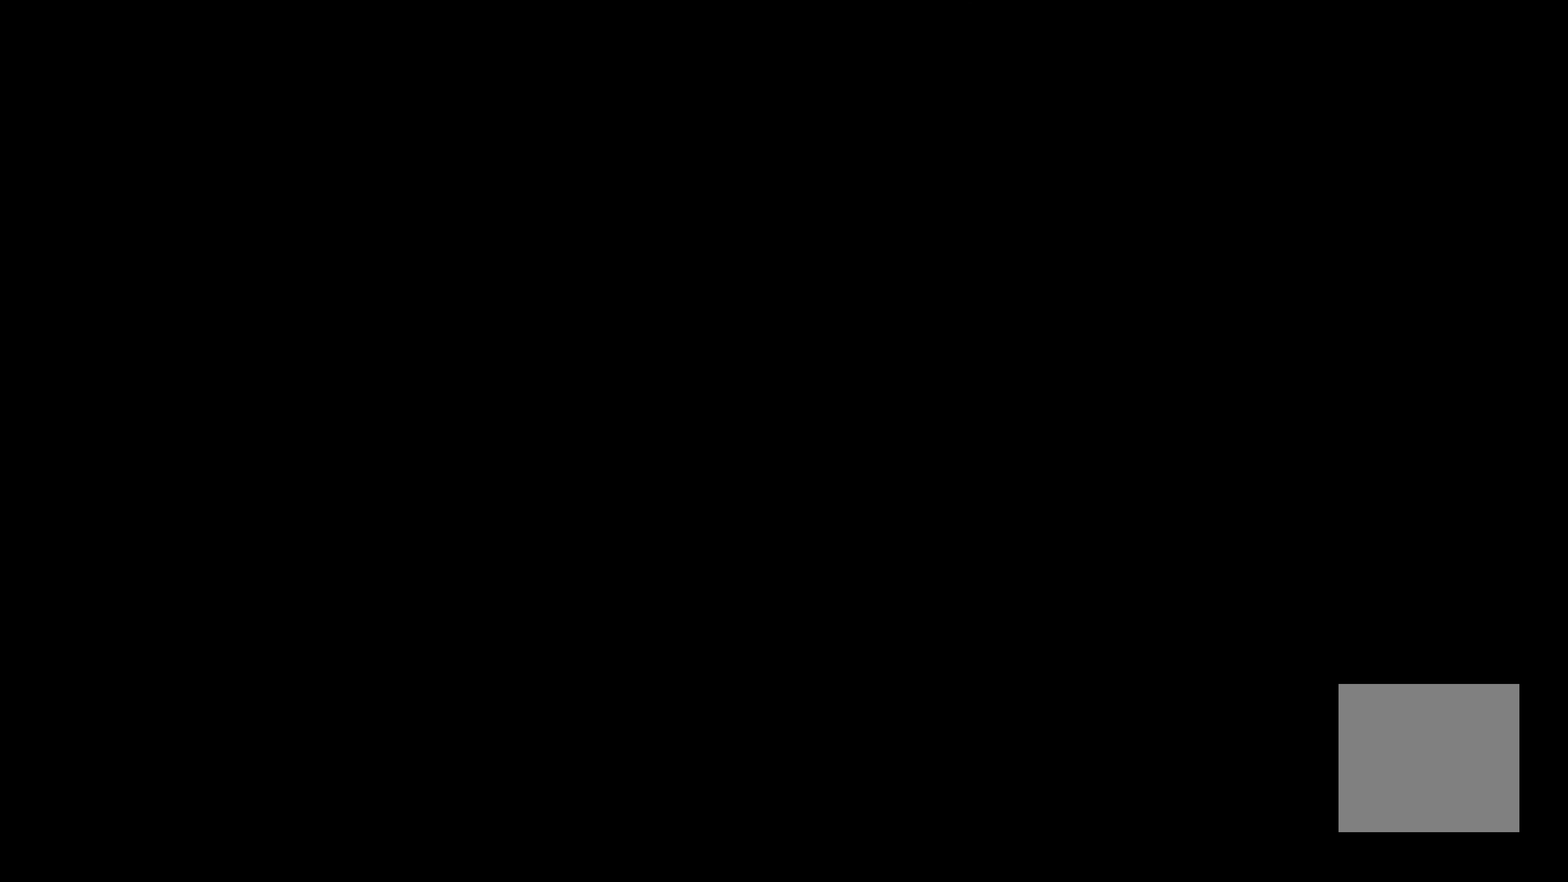
{"dt_ms": 500, "buttons": [], "left_stick": "center", "right_stick": "center", "events": []}
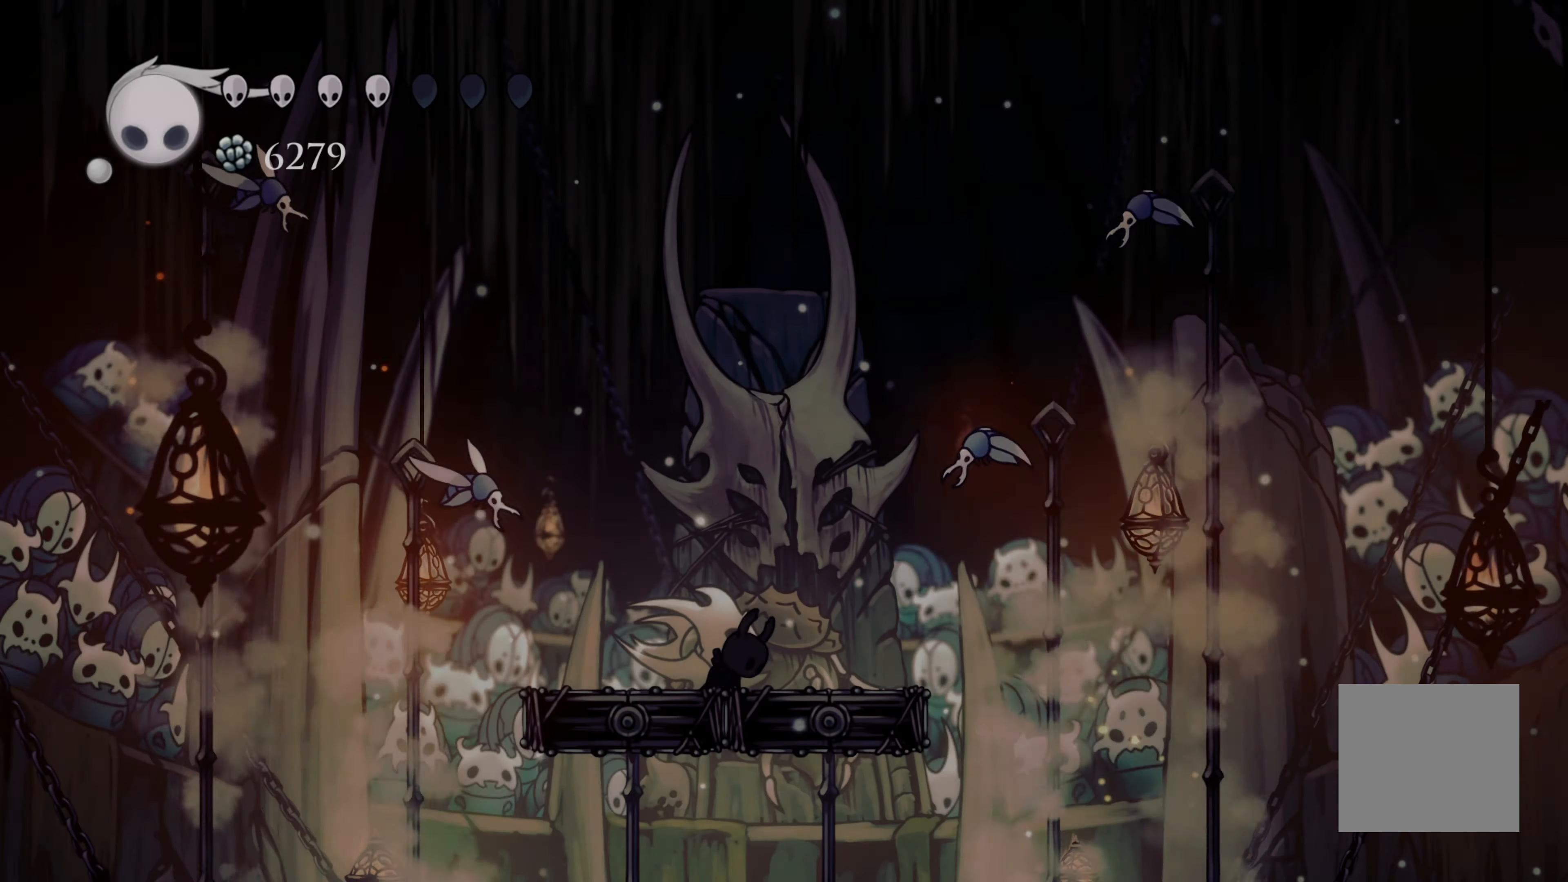
{"dt_ms": 500, "buttons": [], "left_stick": "left", "right_stick": "center", "events": [[267, "left_stick", "up"], [400, "left_stick", "left"]]}
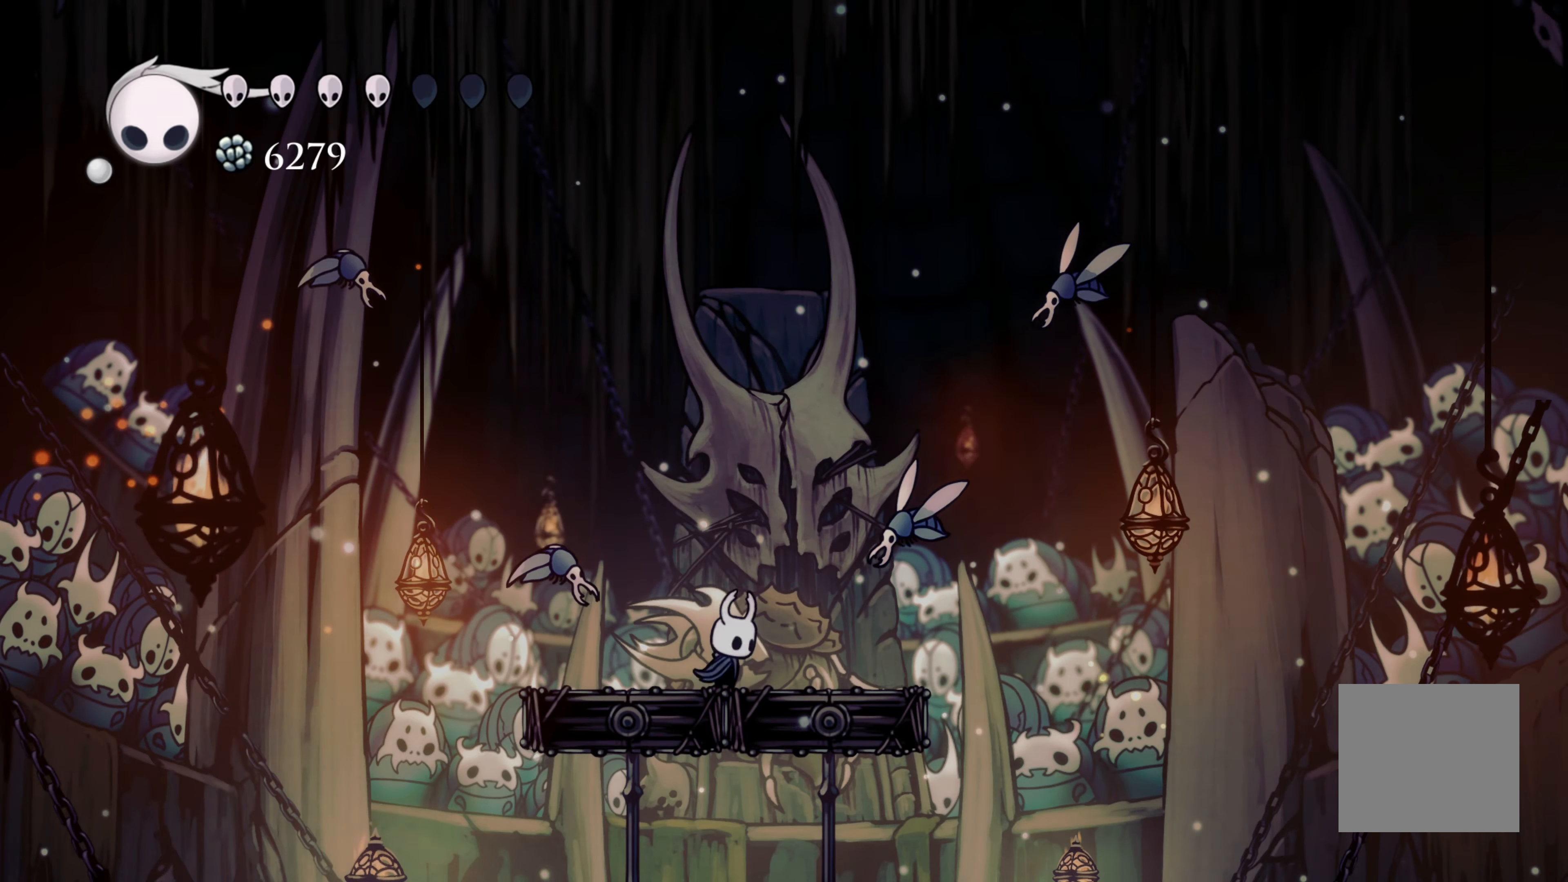
{"dt_ms": 500, "buttons": [], "left_stick": "center", "right_stick": "center", "events": [[50, "X", "down"], [117, "left_stick", "center"], [167, "X", "up"], [300, "left_stick", "left"], [350, "X", "down"], [450, "left_stick", "center"], [483, "X", "up"]]}
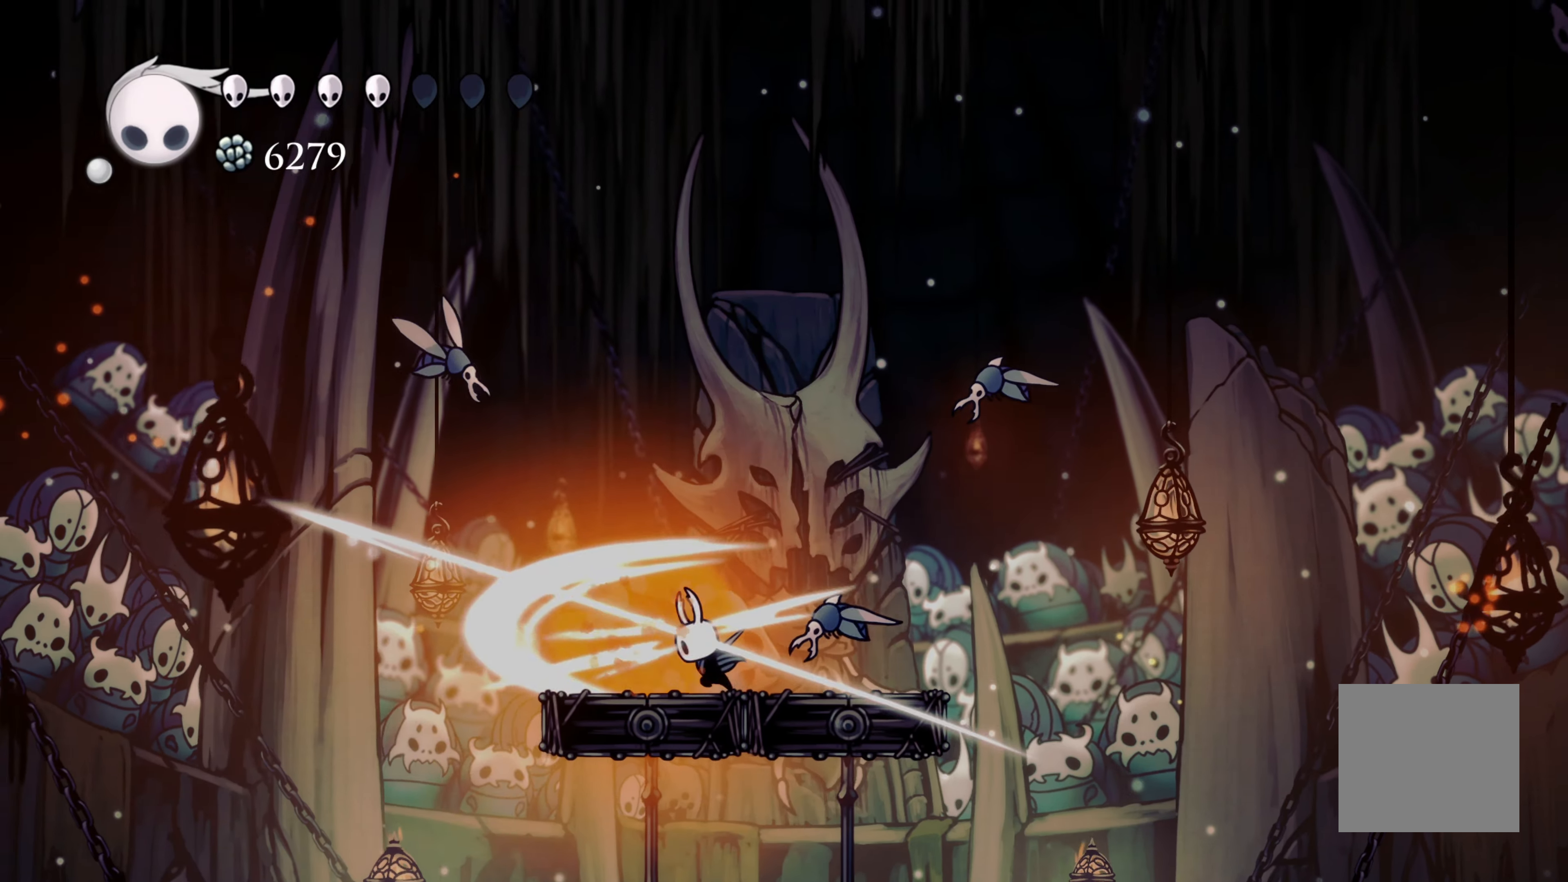
{"dt_ms": 500, "buttons": [], "left_stick": "center", "right_stick": "center", "events": [[167, "left_stick", "right"], [283, "X", "down"], [317, "left_stick", "center"], [417, "X", "up"]]}
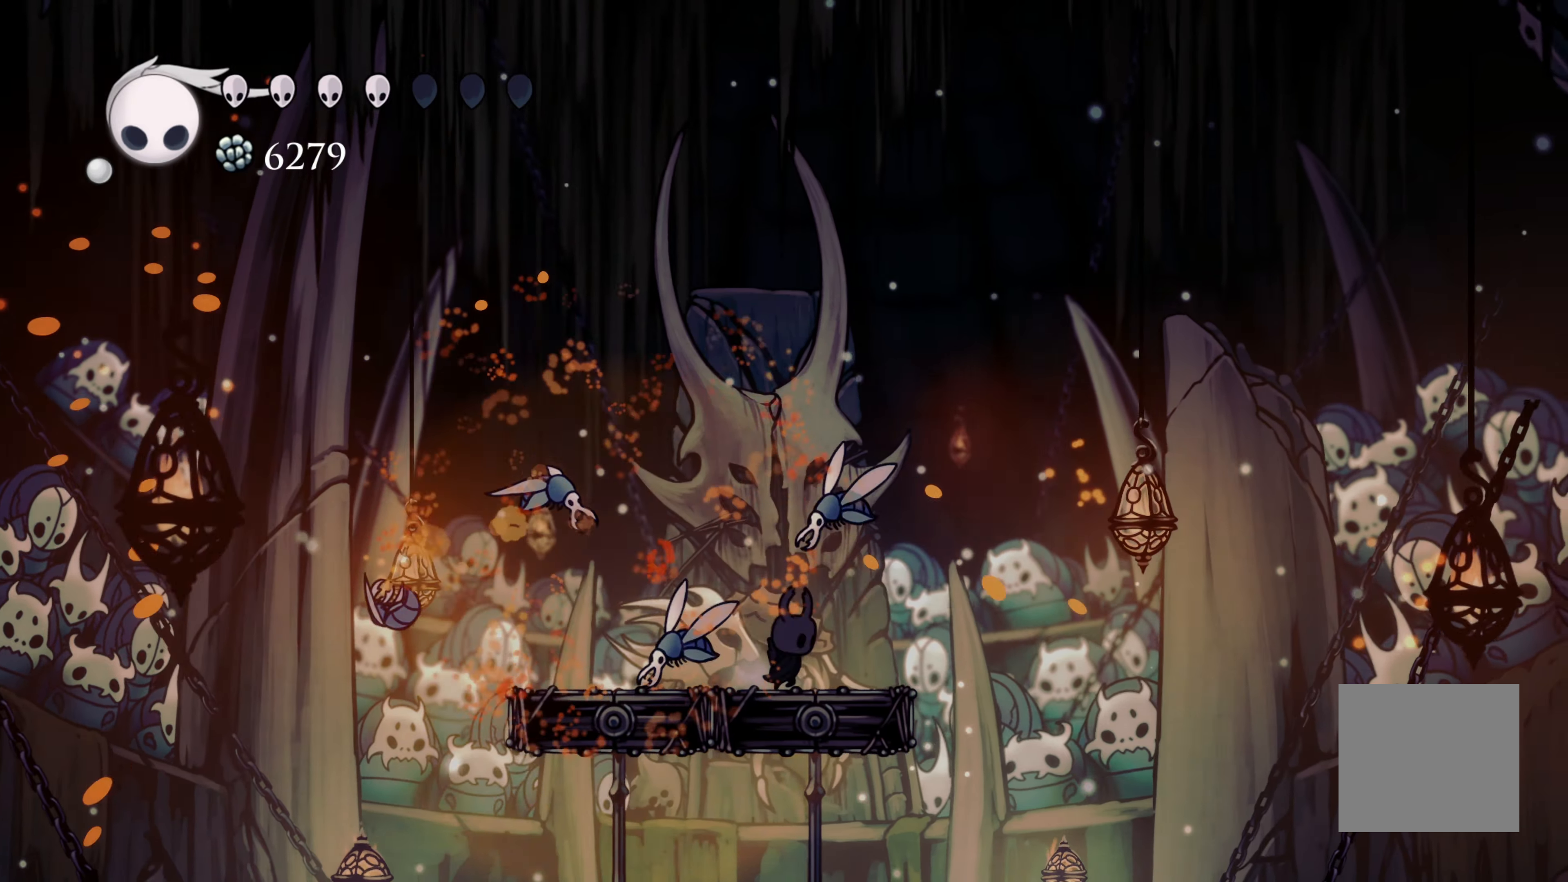
{"dt_ms": 500, "buttons": [], "left_stick": "center", "right_stick": "center", "events": [[83, "left_stick", "left"], [200, "X", "down"], [317, "left_stick", "center"], [367, "X", "up"]]}
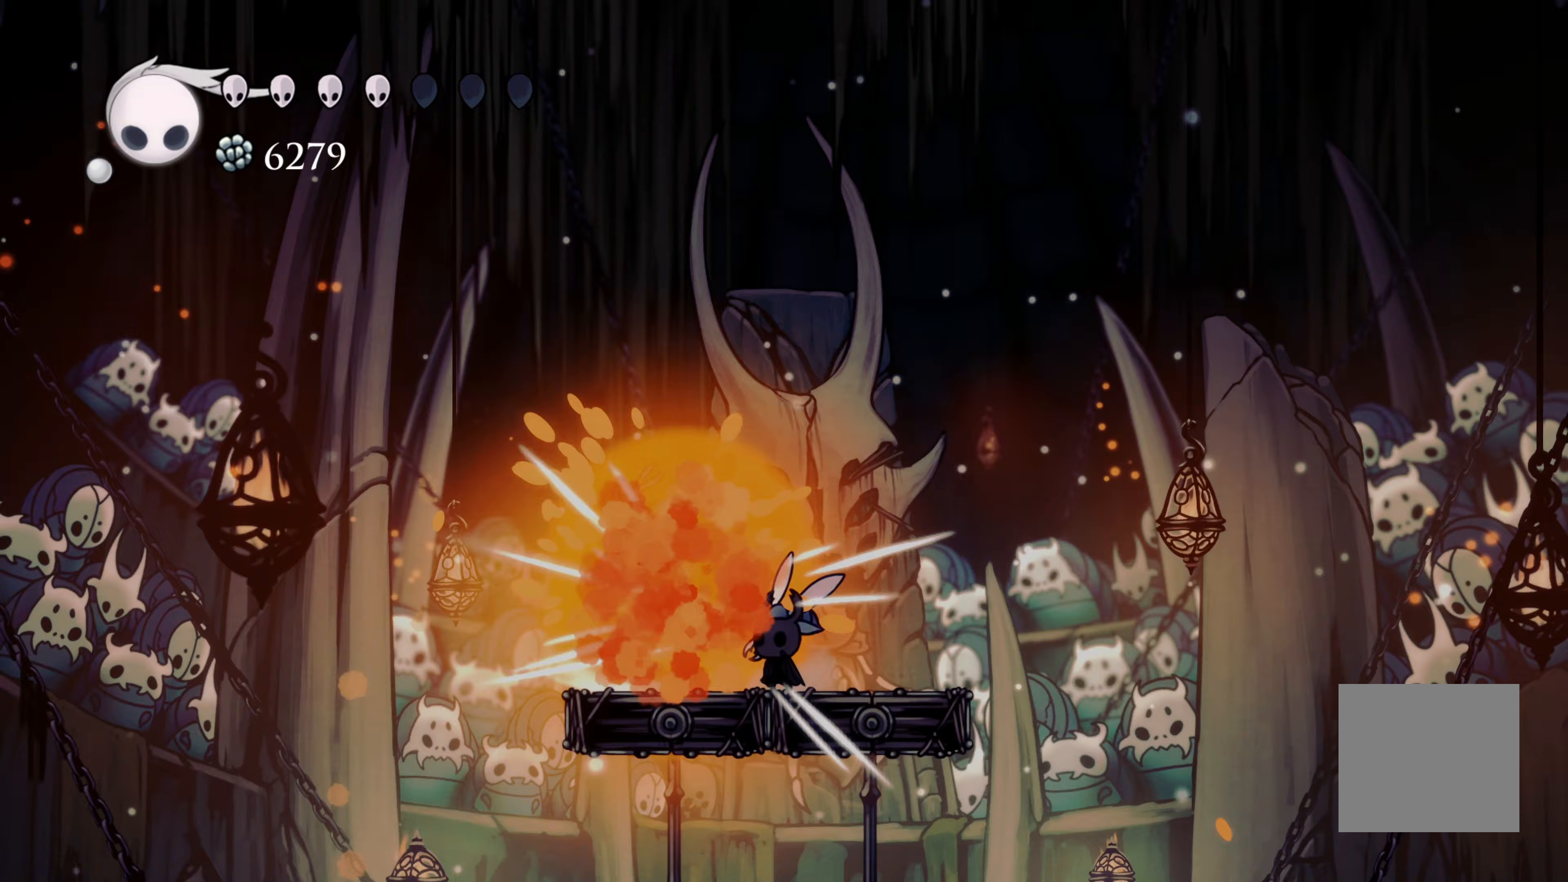
{"dt_ms": 500, "buttons": [], "left_stick": "center", "right_stick": "center", "events": [[283, "X", "down"], [433, "X", "up"]]}